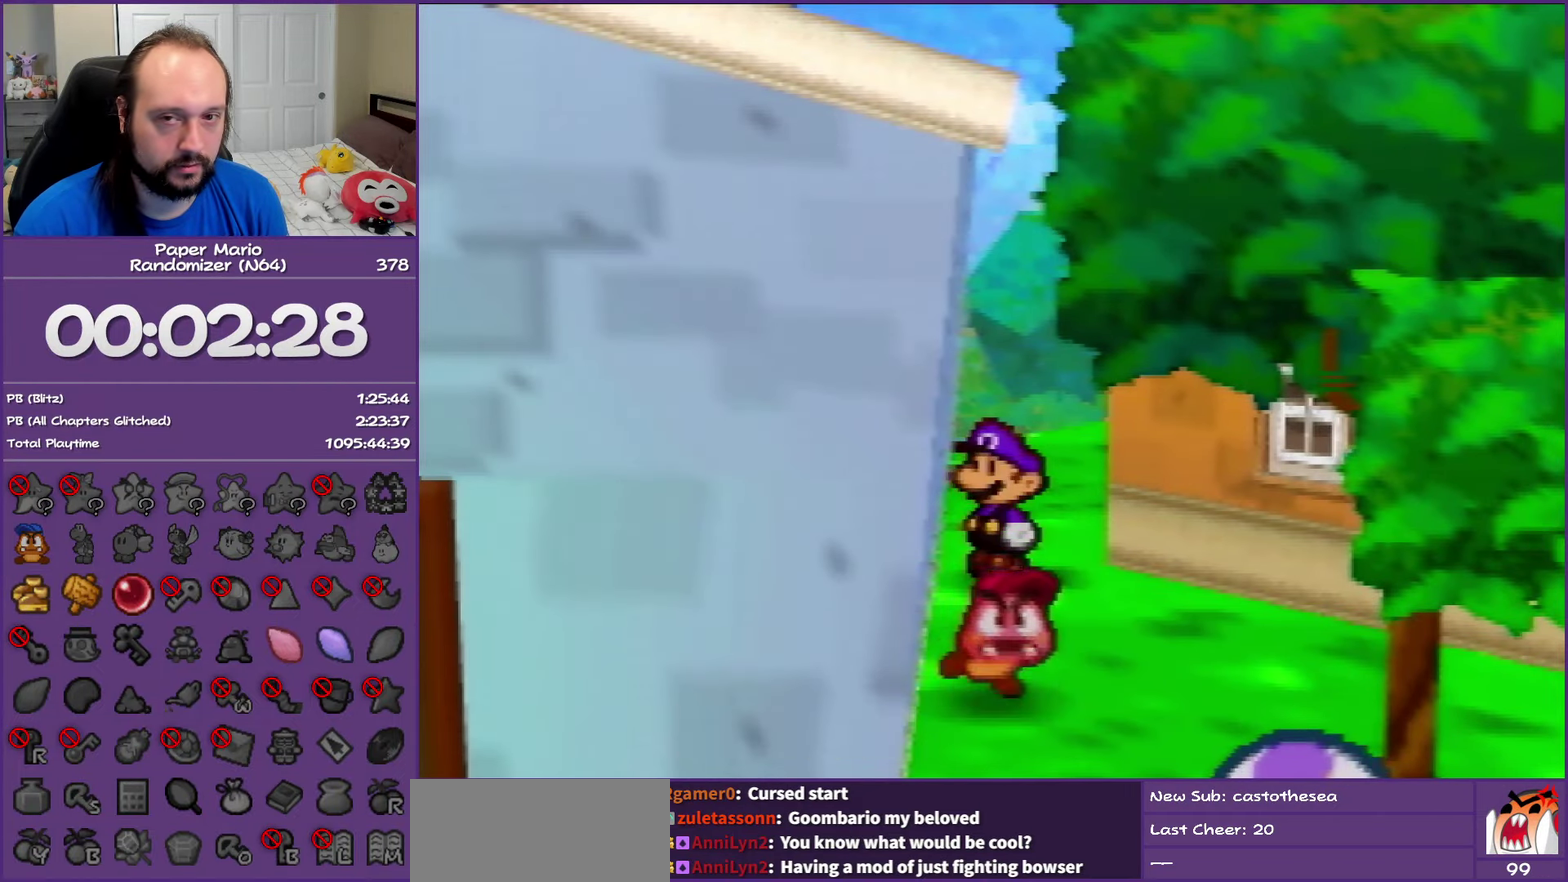
Gameplay with a controller (Nintendo layout); each line is a JSON object with the inputs held at the frame after it. "events" lists button and stick changes between this image and that frame as [ms after this image, input, new state], when the widget could be followed in between. This overlay highlights the sticks when they move; stick clicks (L3) are not distinguishable. Not read: L3 R3.
{"buttons": [], "left_stick": "down", "events": [[67, "Z", "up"], [200, "Z", "down"], [467, "Z", "up"]]}
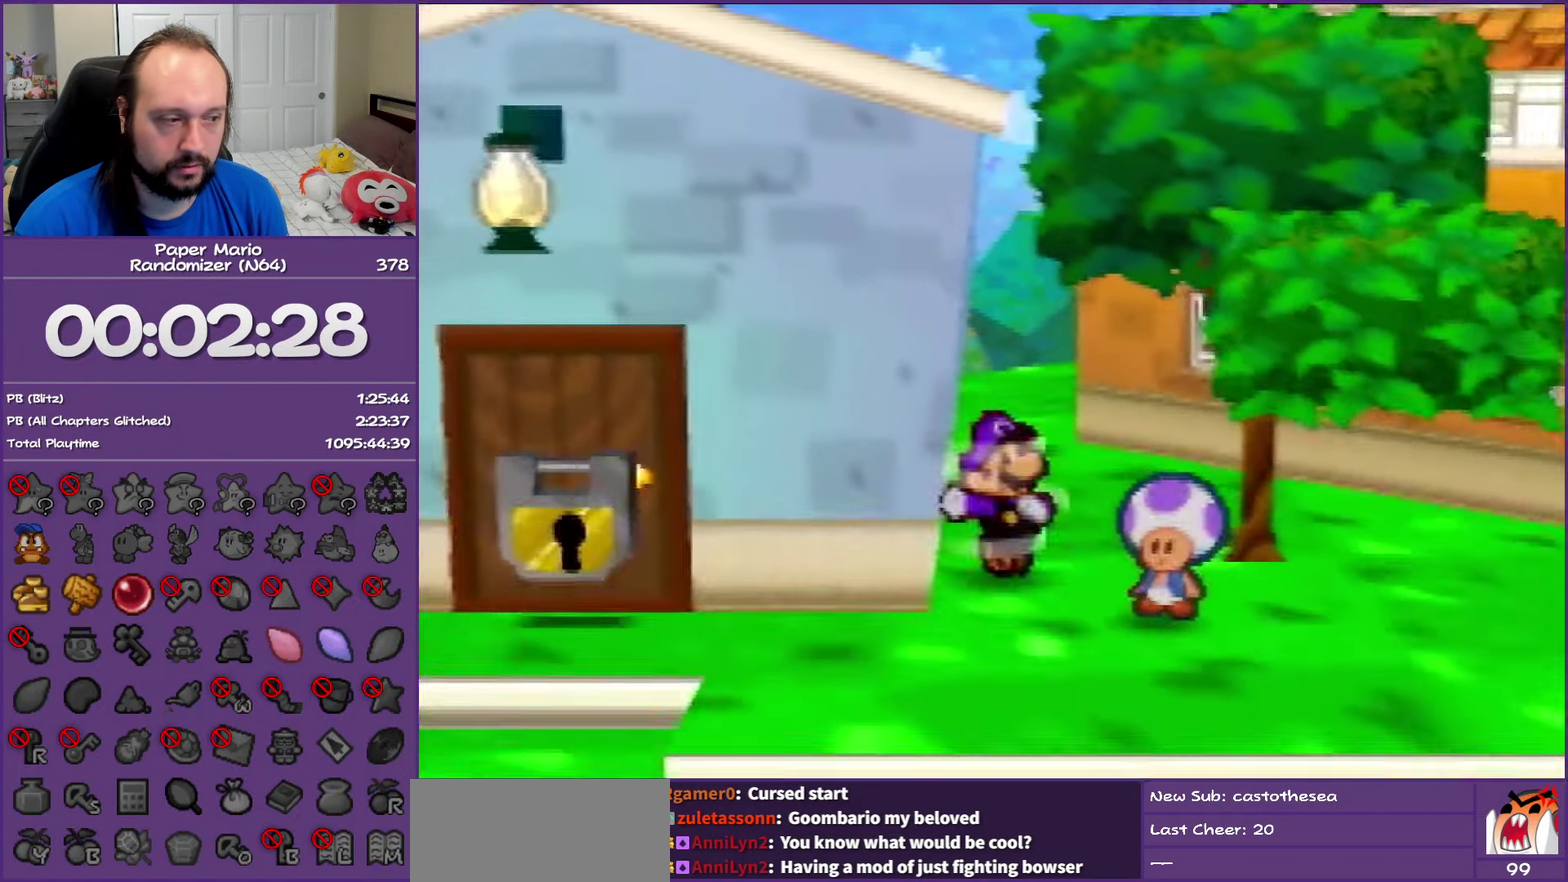
{"buttons": [], "left_stick": "down-left", "events": [[150, "A", "down"], [200, "A", "up"], [217, "left_stick", "down-left"]]}
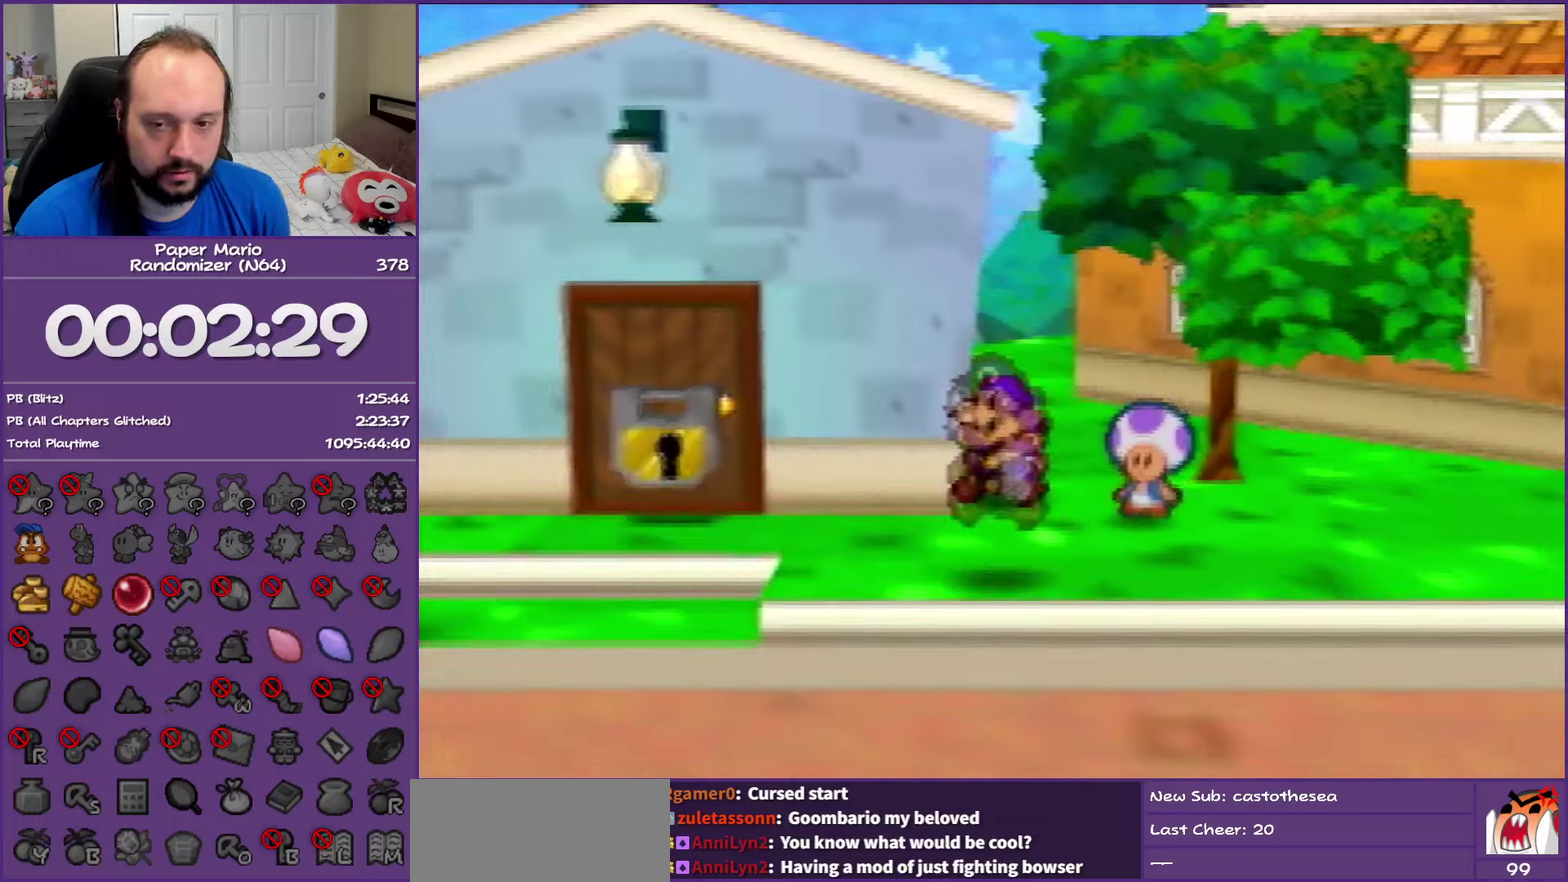
{"buttons": [], "left_stick": "left", "events": [[117, "Z", "down"], [200, "Z", "up"], [300, "Z", "down"], [400, "Z", "up"], [433, "left_stick", "left"]]}
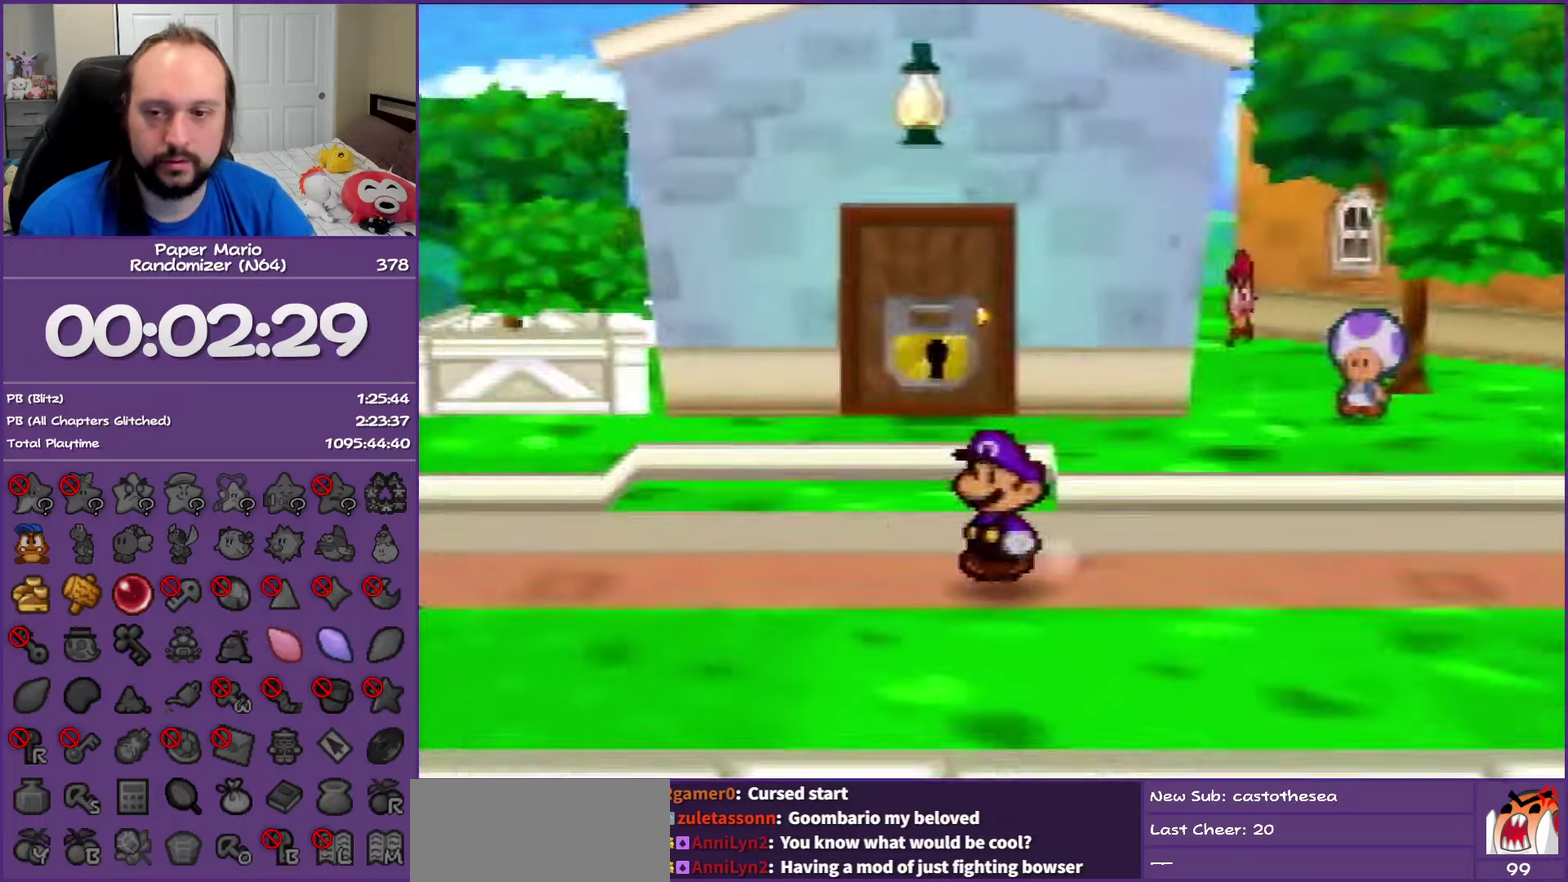
{"buttons": ["Z"], "left_stick": "left", "events": [[100, "Z", "down"], [200, "Z", "up"], [283, "Z", "down"], [417, "Z", "up"], [500, "Z", "down"]]}
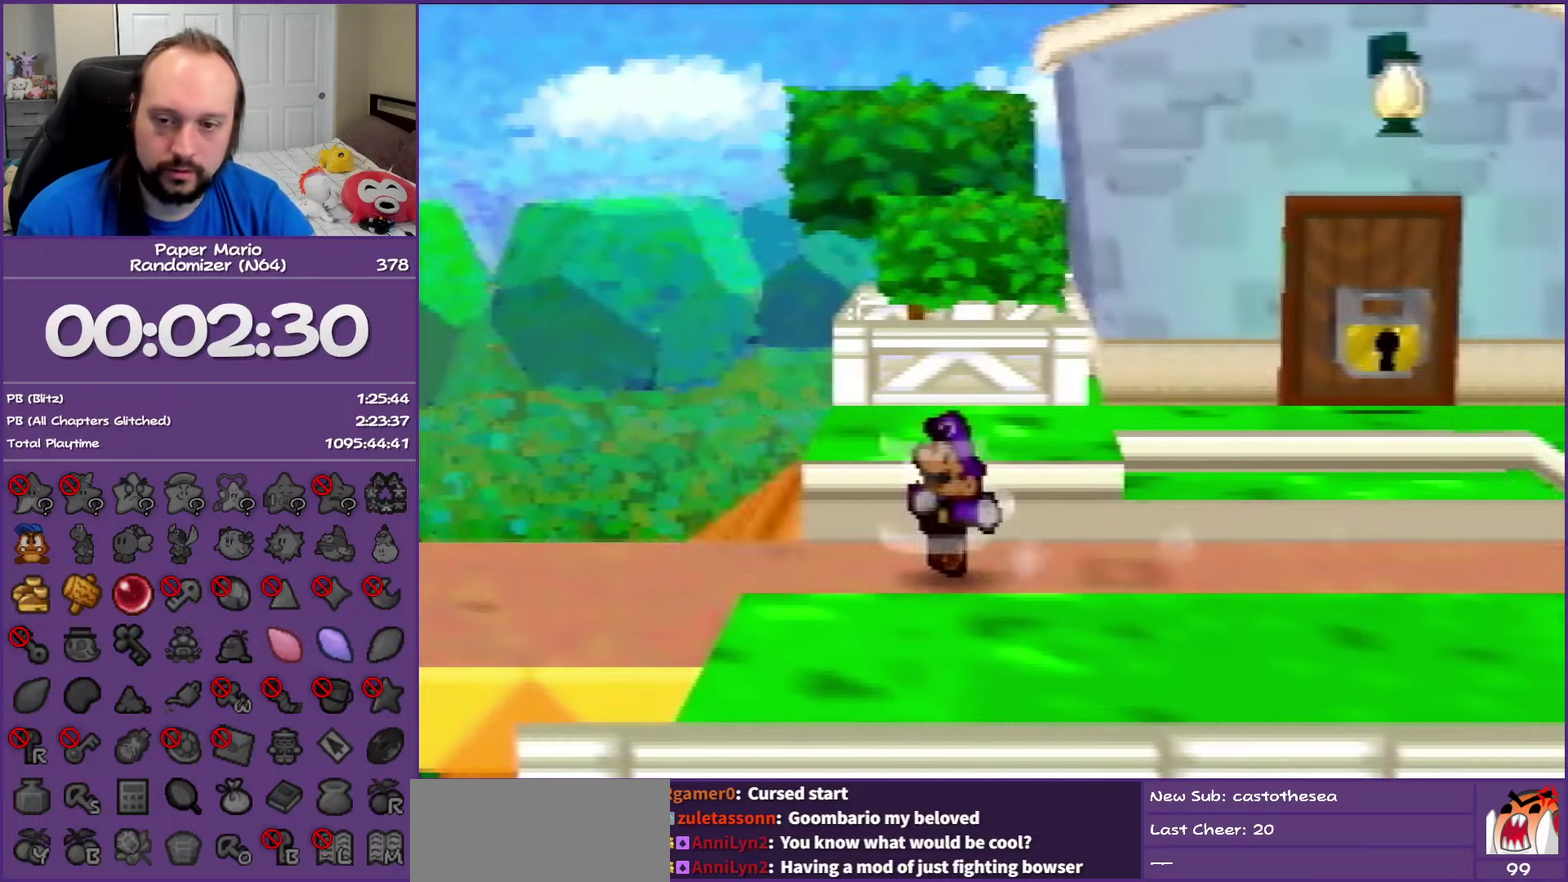
{"buttons": [], "left_stick": "left", "events": [[150, "Z", "up"], [250, "Z", "down"], [417, "Z", "up"]]}
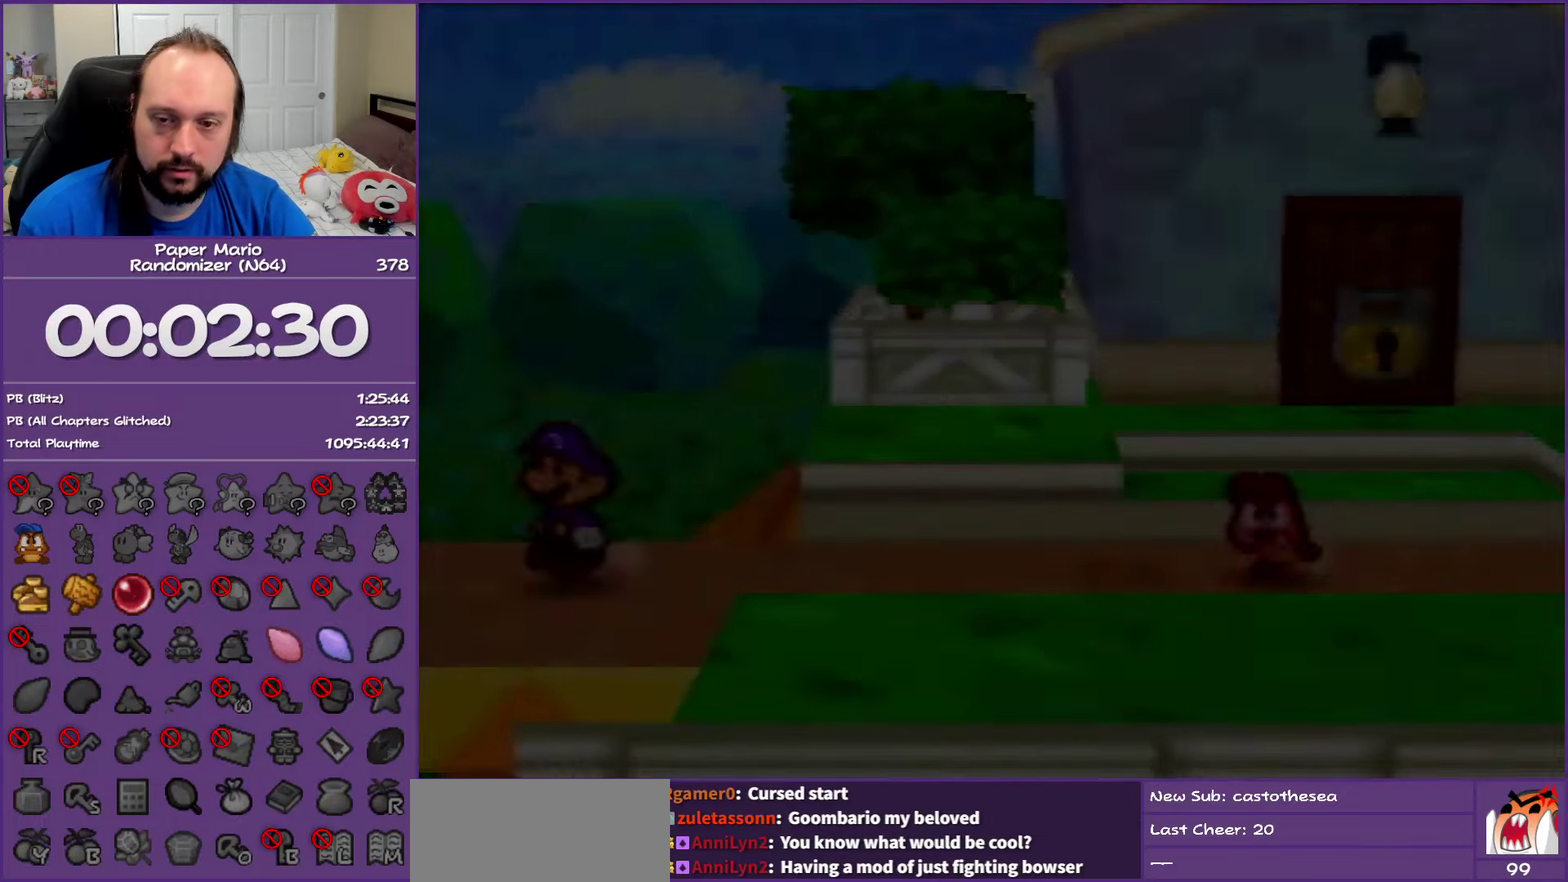
{"buttons": [], "left_stick": "left", "events": []}
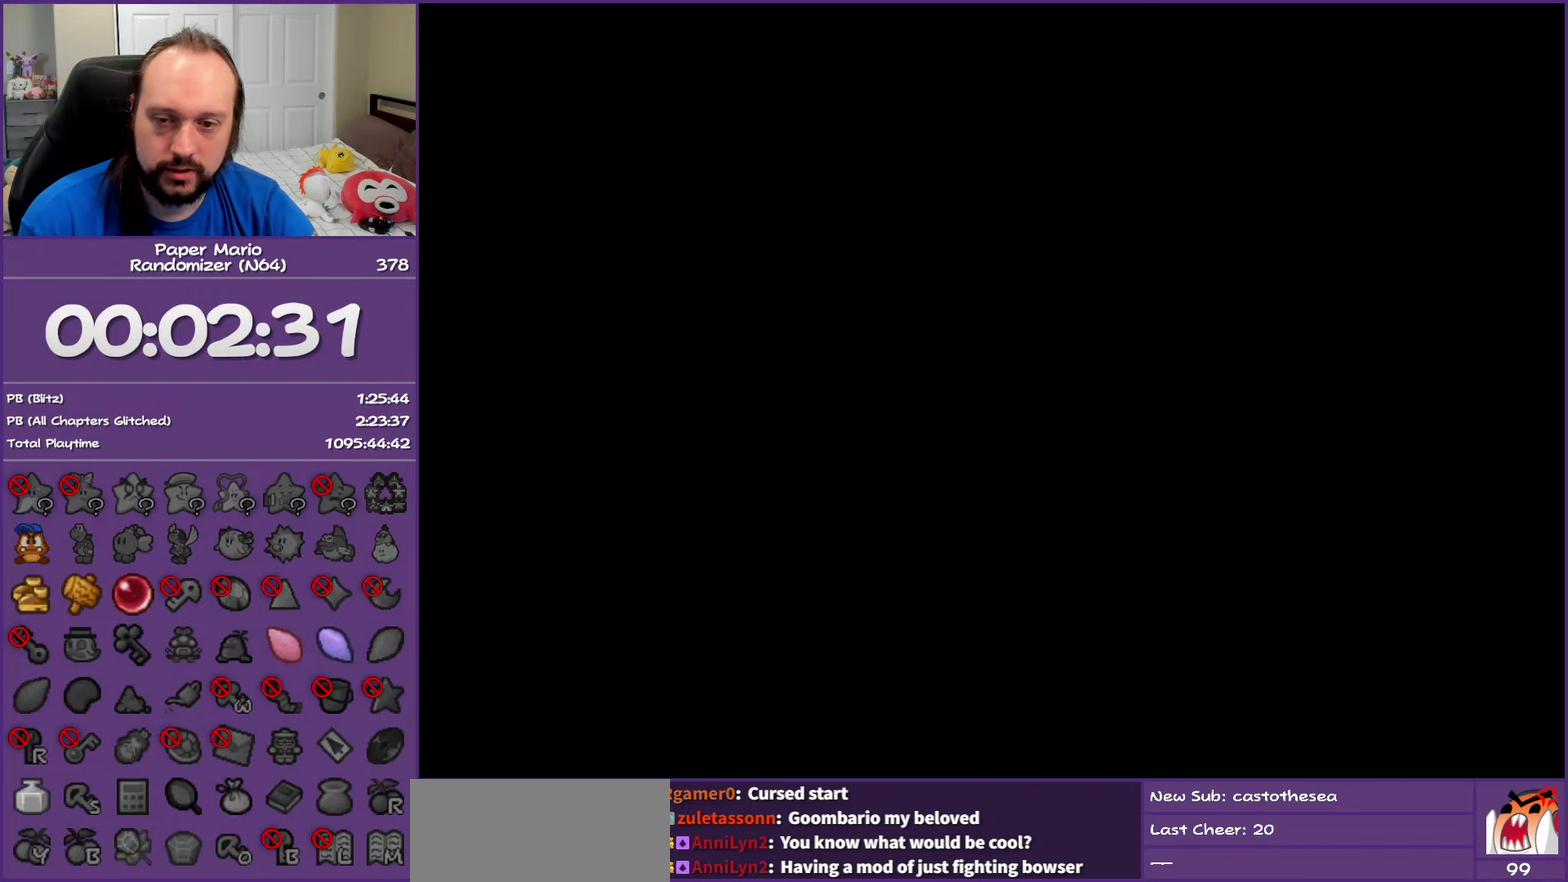
{"buttons": [], "left_stick": "left", "events": []}
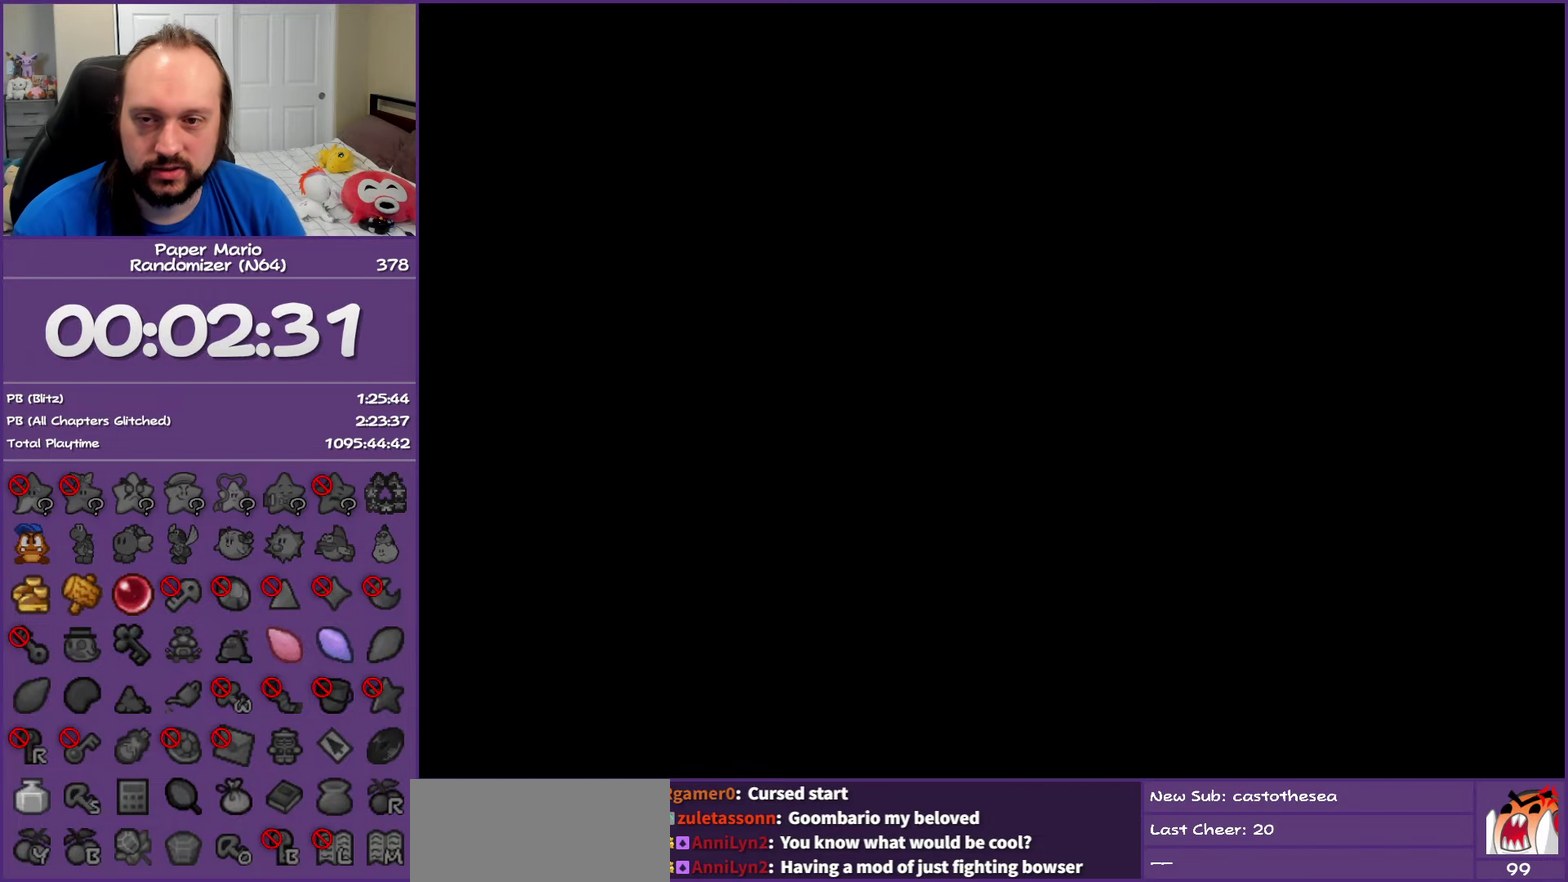
{"buttons": [], "left_stick": "left", "events": []}
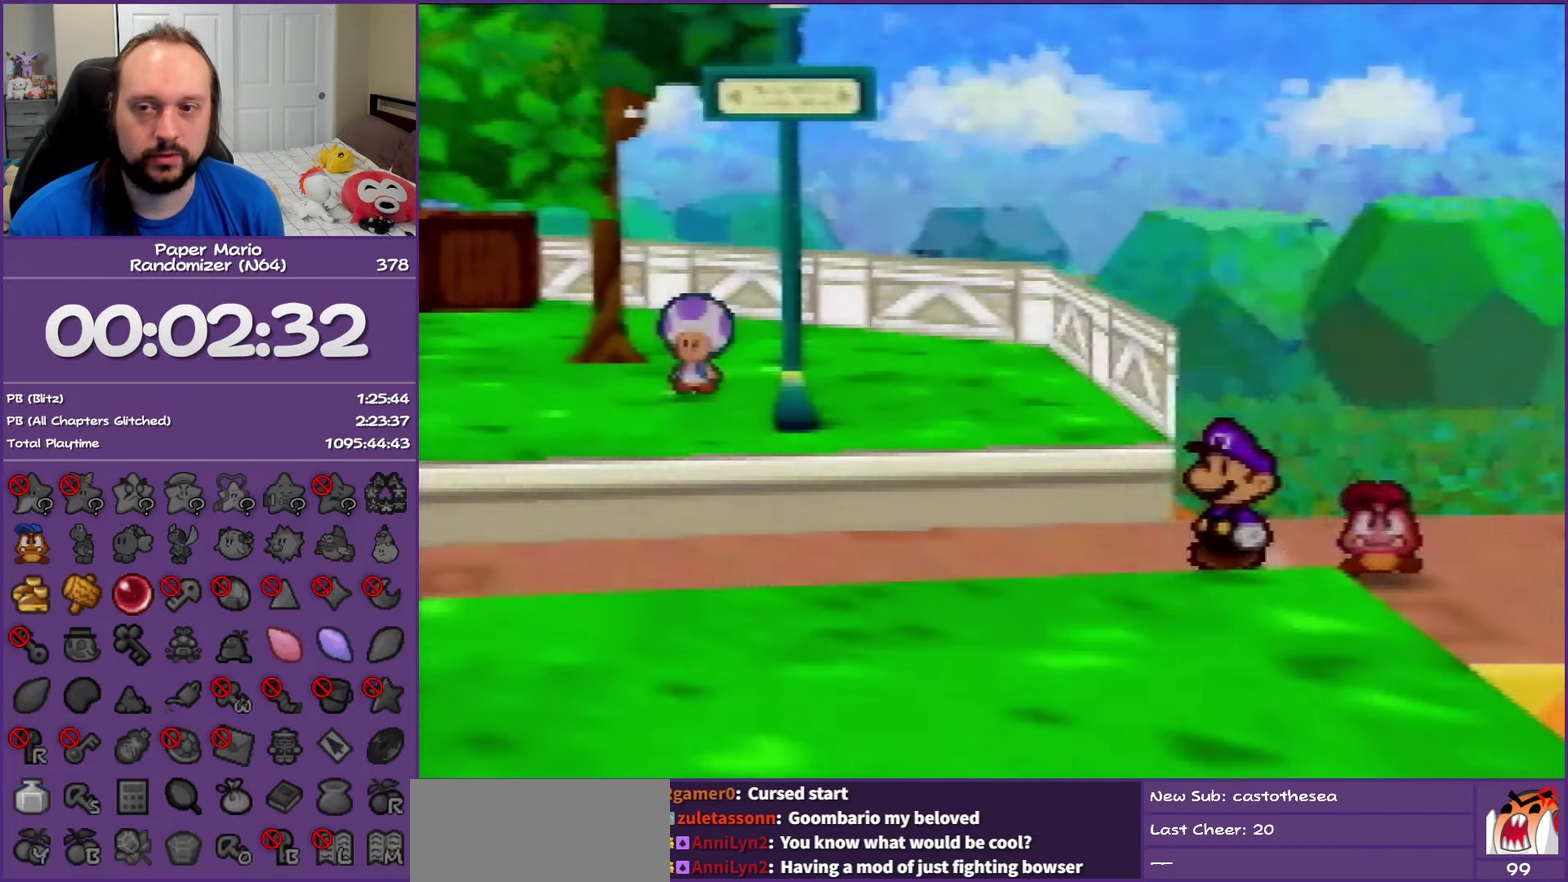
{"buttons": ["Z"], "left_stick": "left", "events": [[67, "Z", "down"], [183, "Z", "up"], [300, "Z", "down"]]}
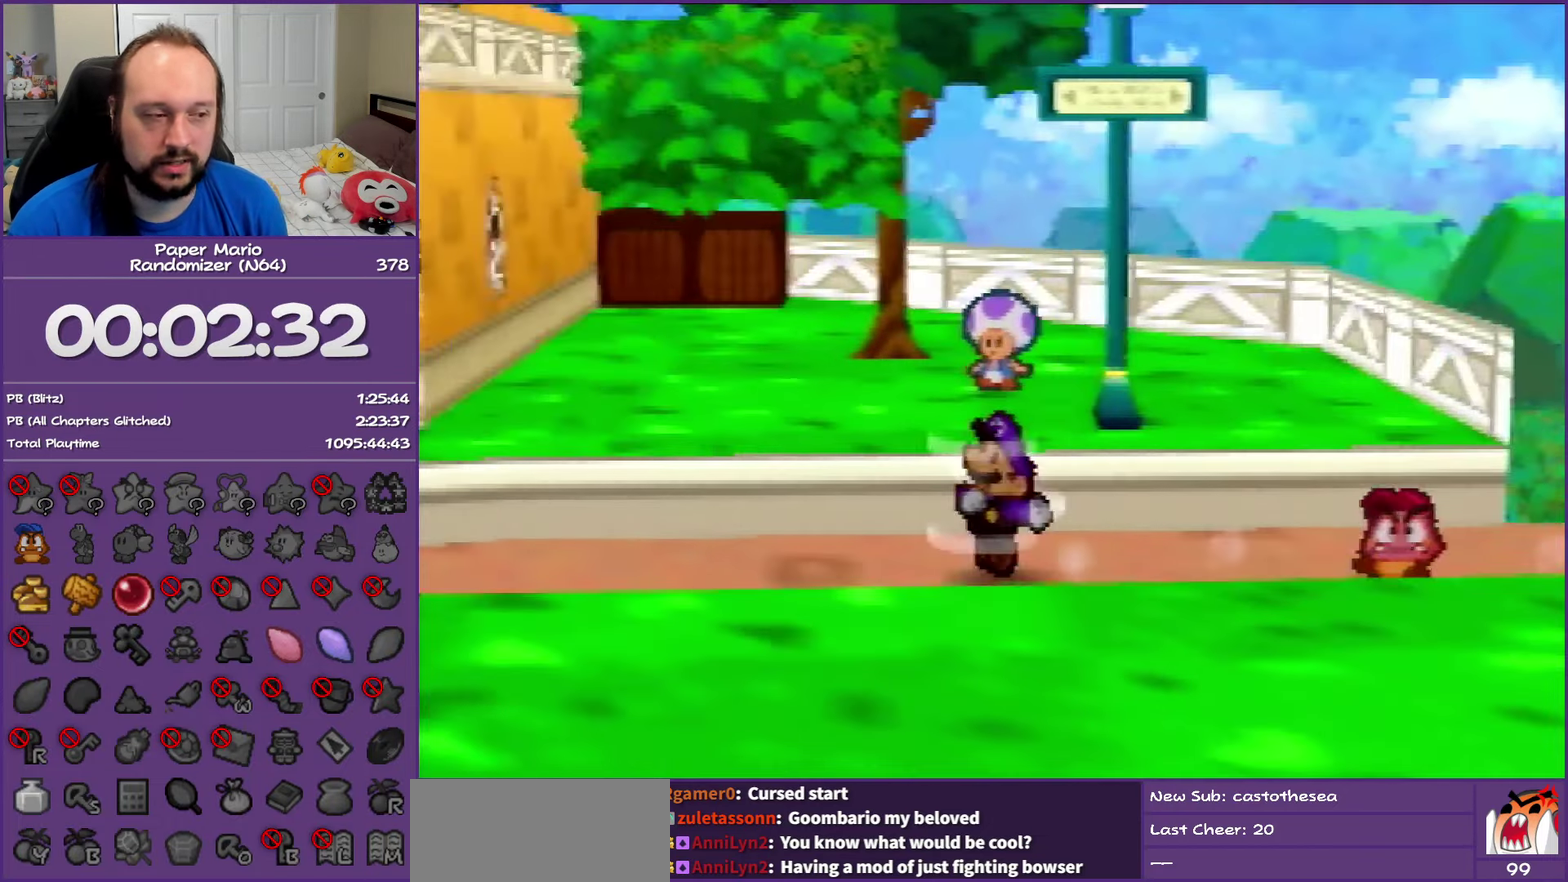
{"buttons": ["A"], "left_stick": "up-left", "events": [[333, "Z", "up"], [350, "left_stick", "up-left"], [450, "A", "down"]]}
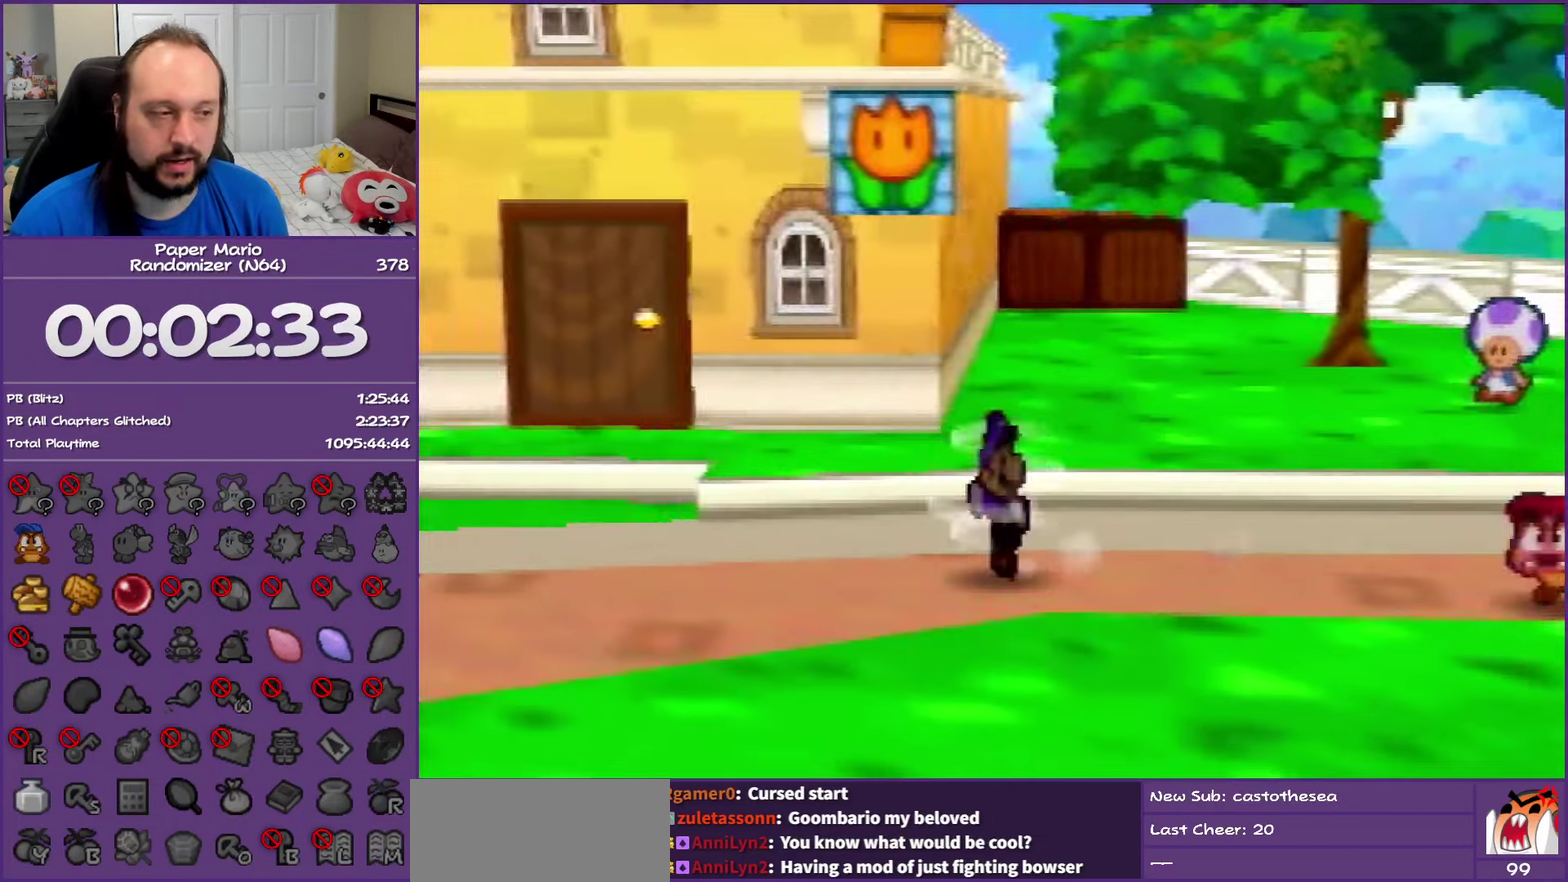
{"buttons": [], "left_stick": "up-left", "events": [[233, "A", "up"]]}
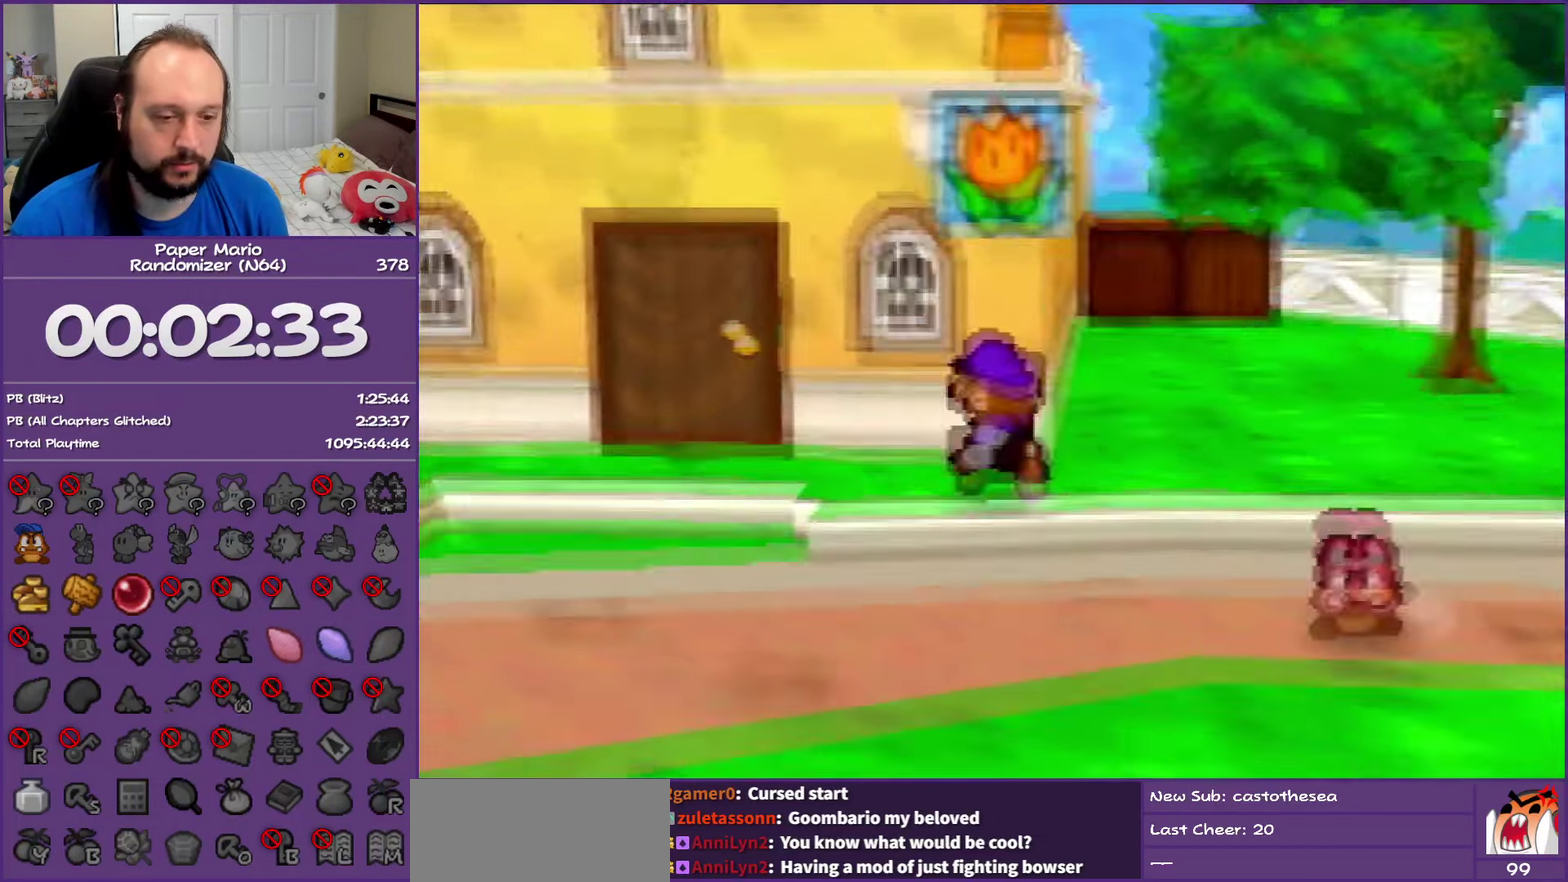
{"buttons": [], "left_stick": "up-left", "events": [[17, "Z", "down"], [100, "A", "down"], [150, "Z", "up"], [233, "A", "up"]]}
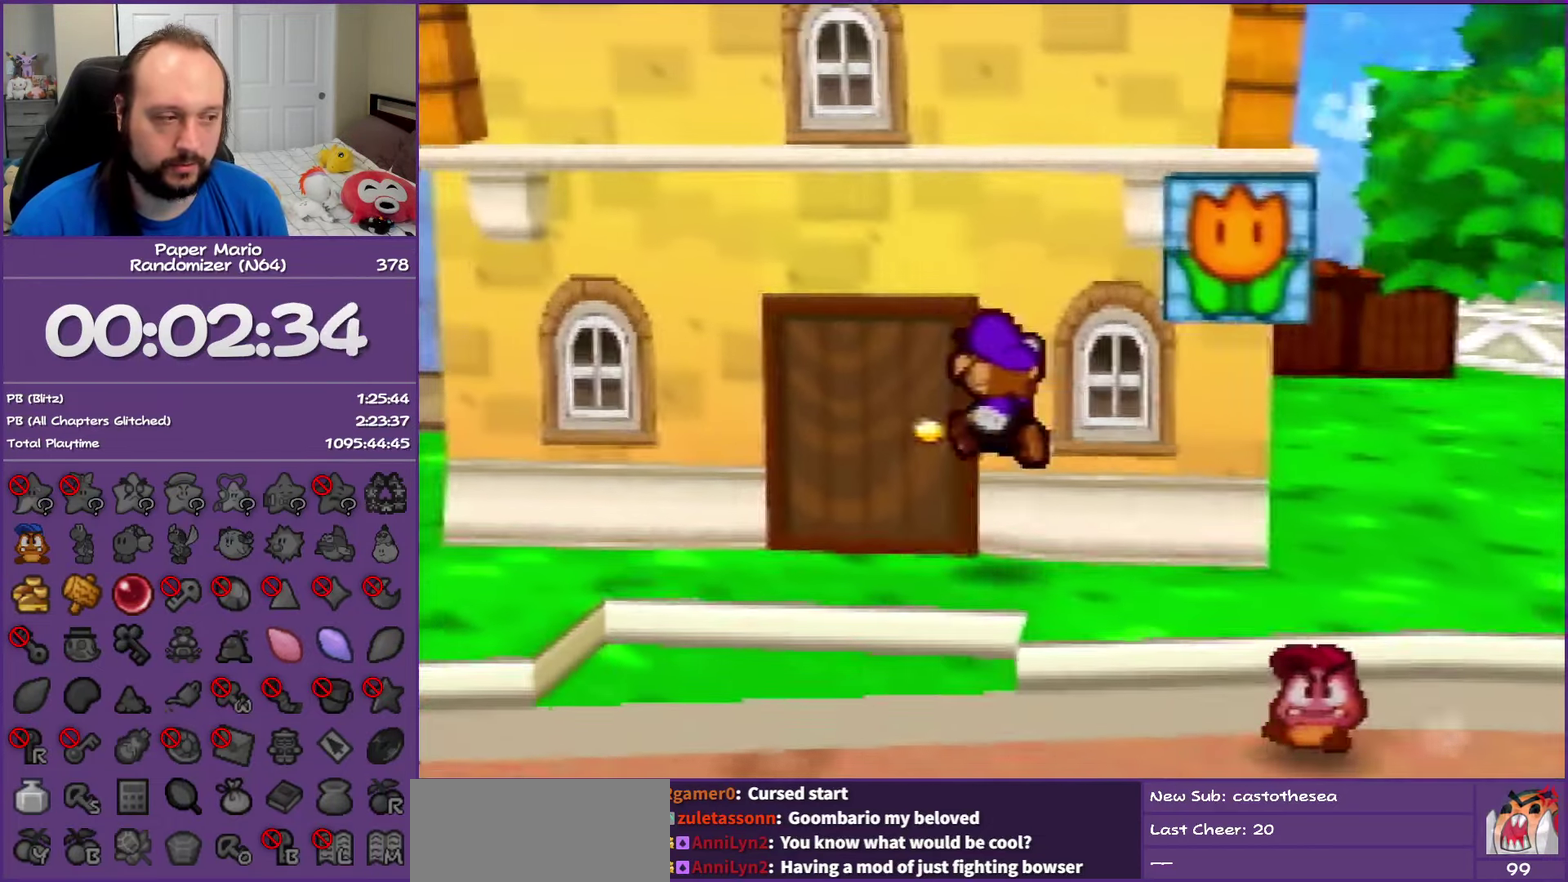
{"buttons": [], "left_stick": "up", "events": [[67, "left_stick", "up"], [167, "A", "down"], [283, "A", "up"], [333, "A", "down"], [467, "A", "up"]]}
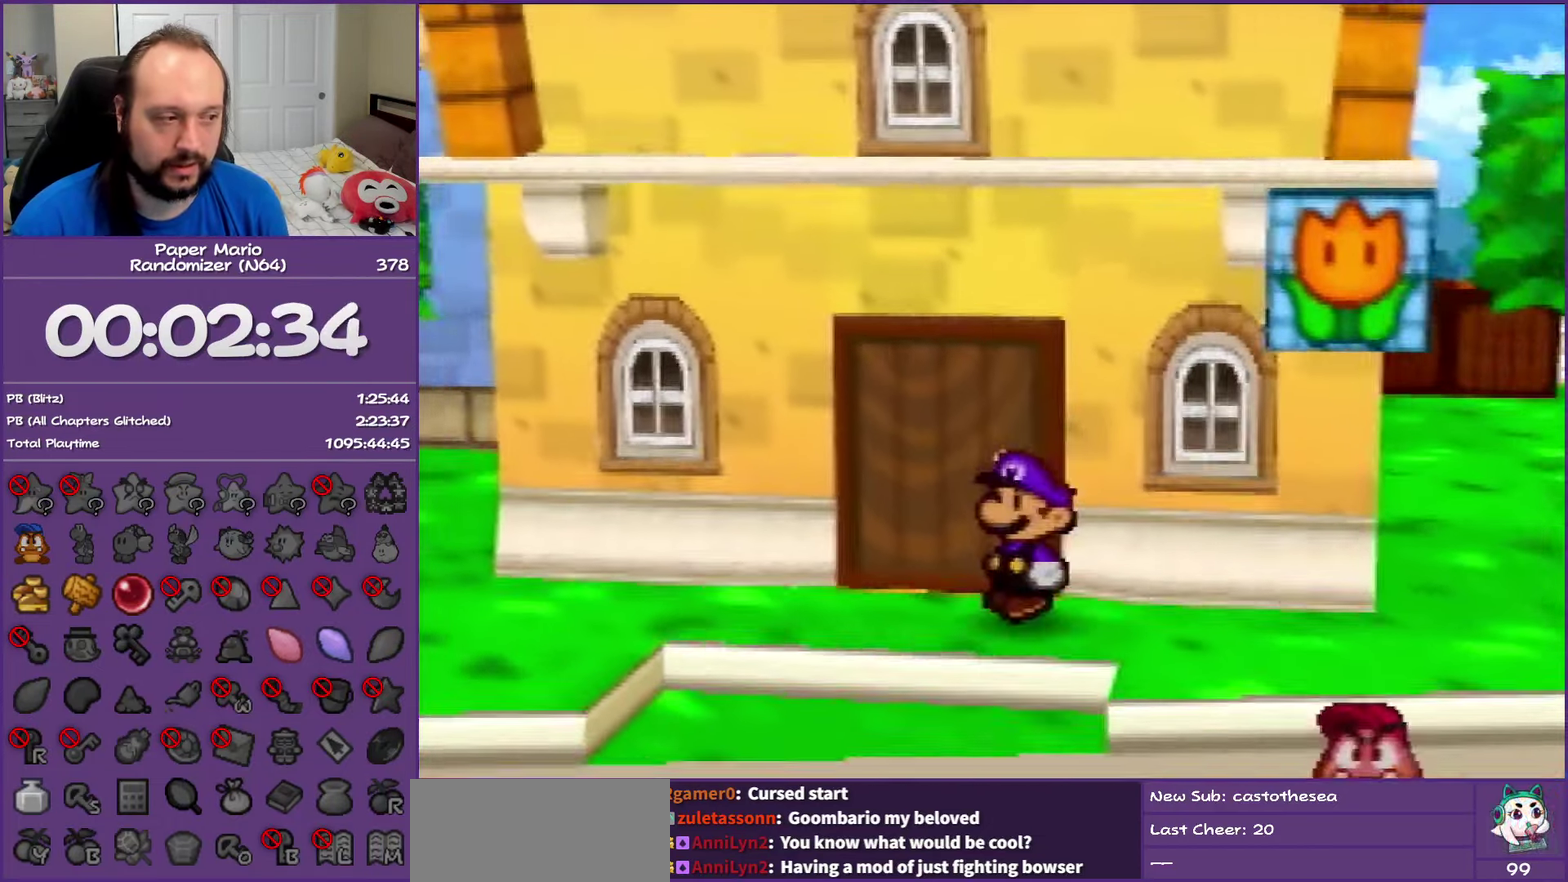
{"buttons": ["A"], "left_stick": "center", "events": [[17, "left_stick", "center"], [50, "A", "down"], [167, "A", "up"], [250, "A", "down"], [400, "A", "up"], [467, "A", "down"]]}
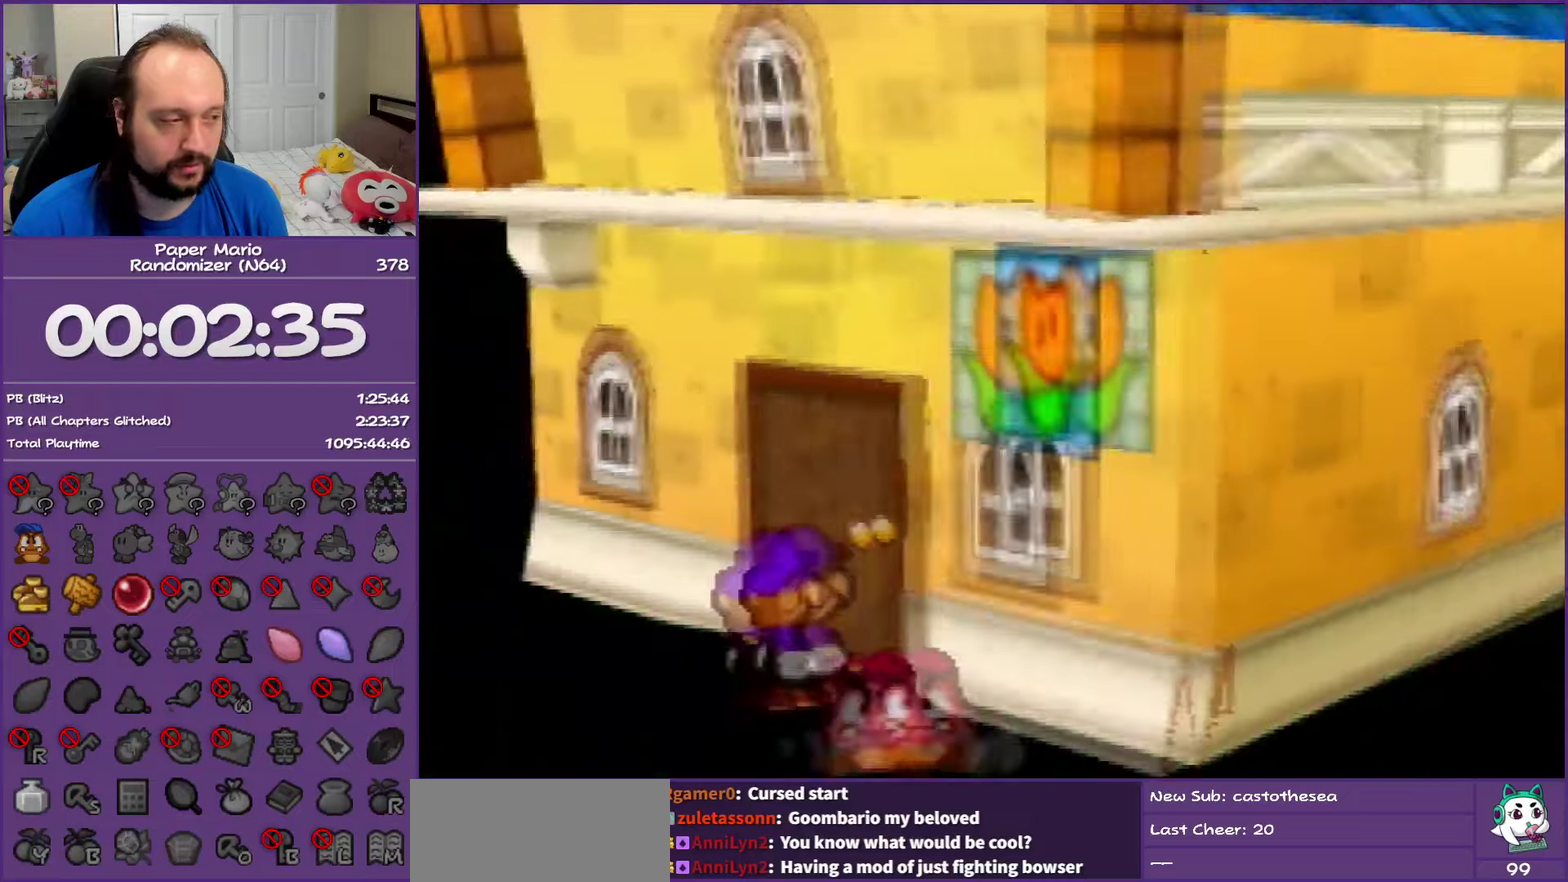
{"buttons": [], "left_stick": "center", "events": [[117, "A", "up"]]}
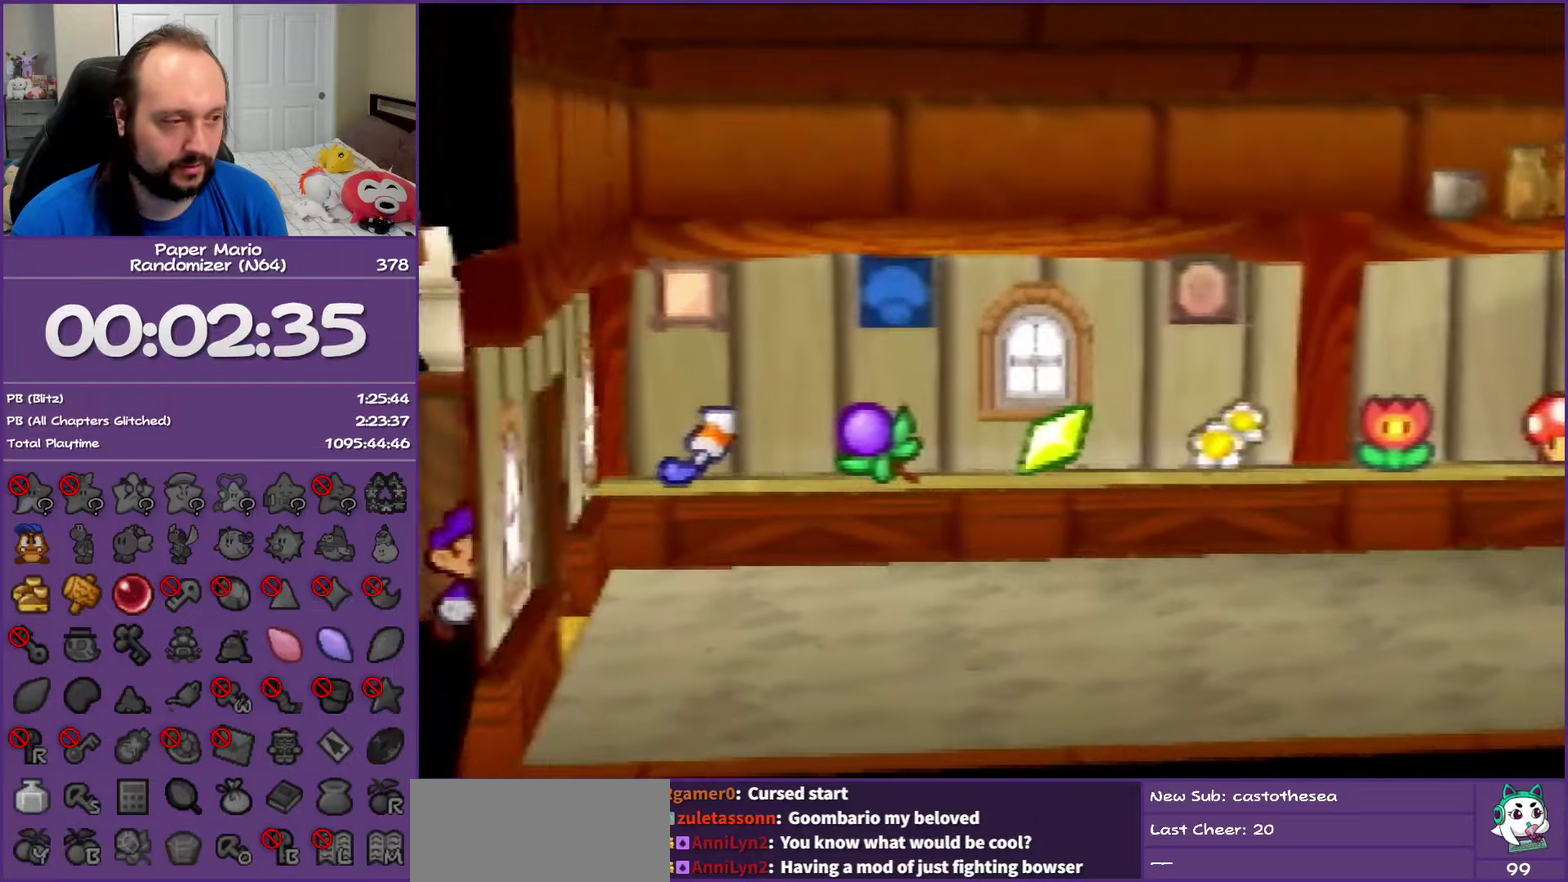
{"buttons": [], "left_stick": "right", "events": [[183, "left_stick", "right"]]}
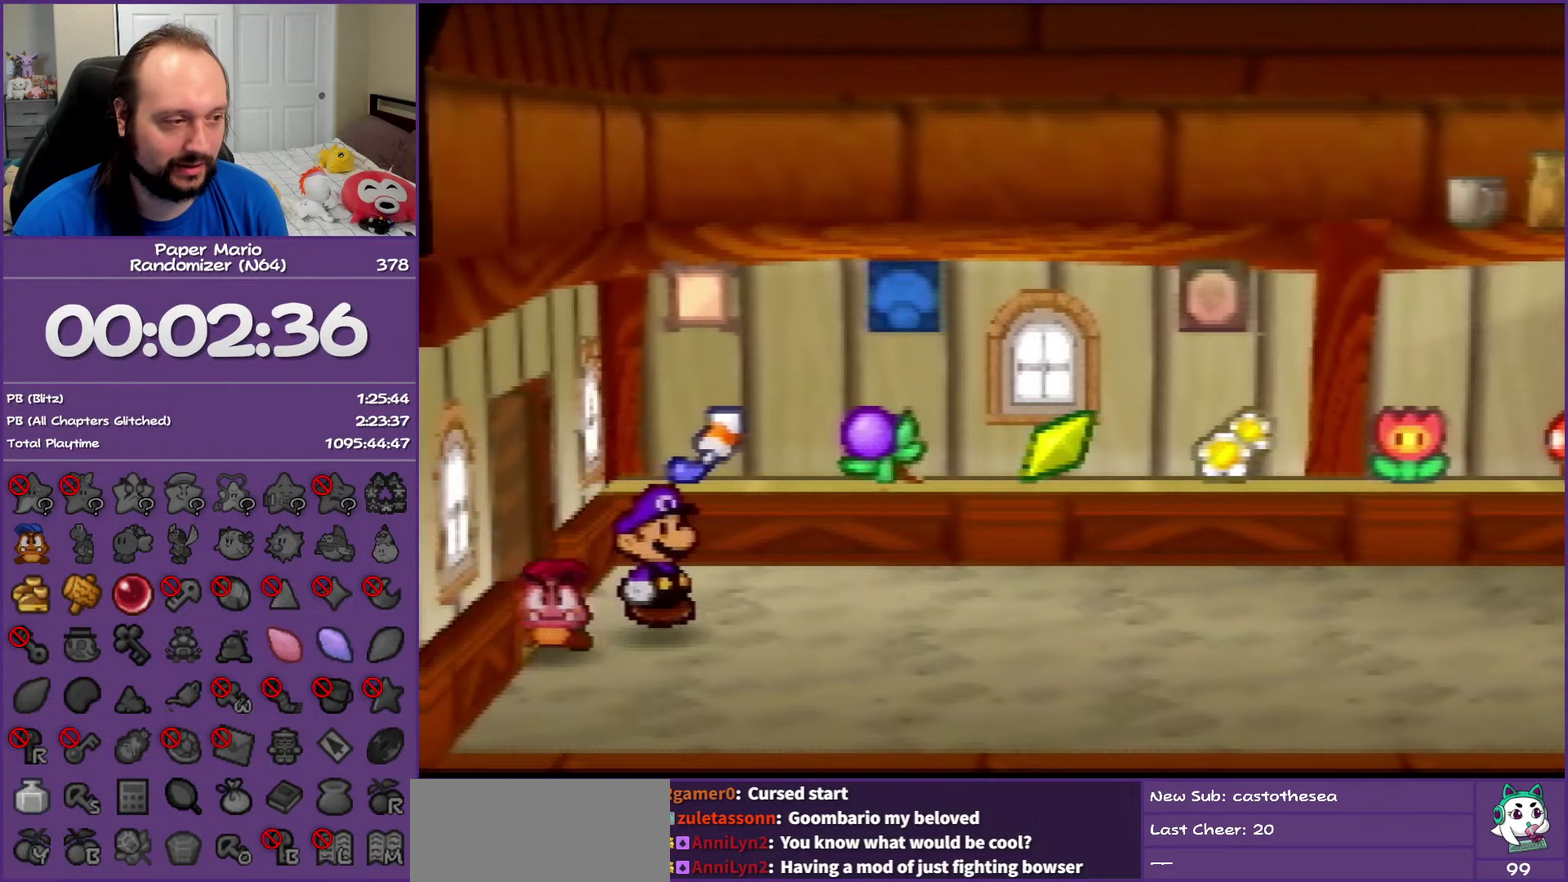
{"buttons": [], "left_stick": "right", "events": []}
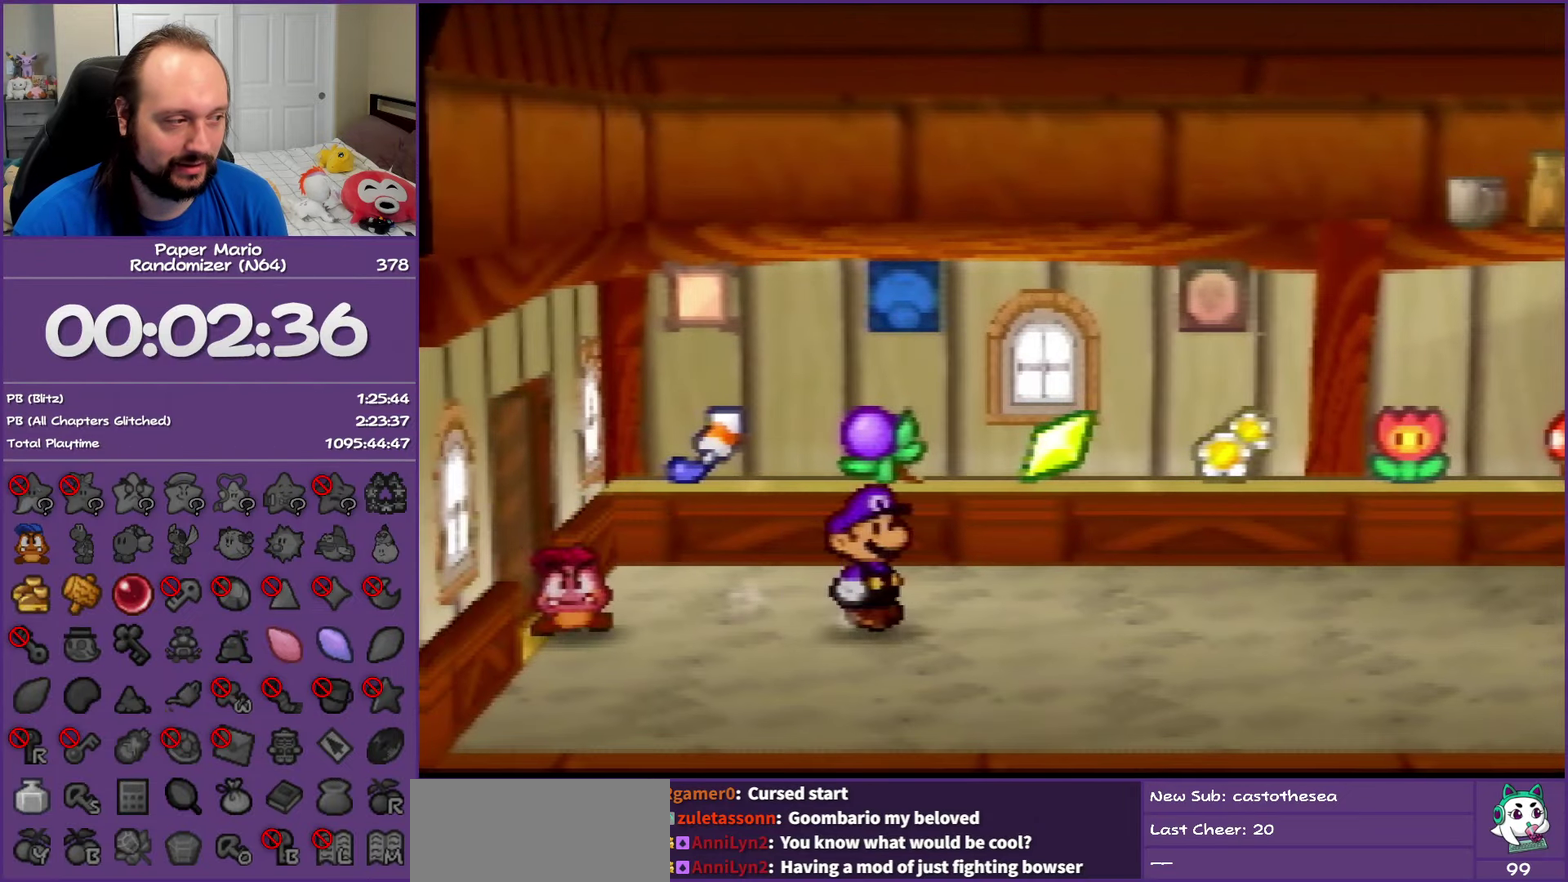
{"buttons": ["B"], "left_stick": "left", "events": [[33, "Z", "down"], [333, "Z", "up"], [417, "left_stick", "left"], [433, "B", "down"]]}
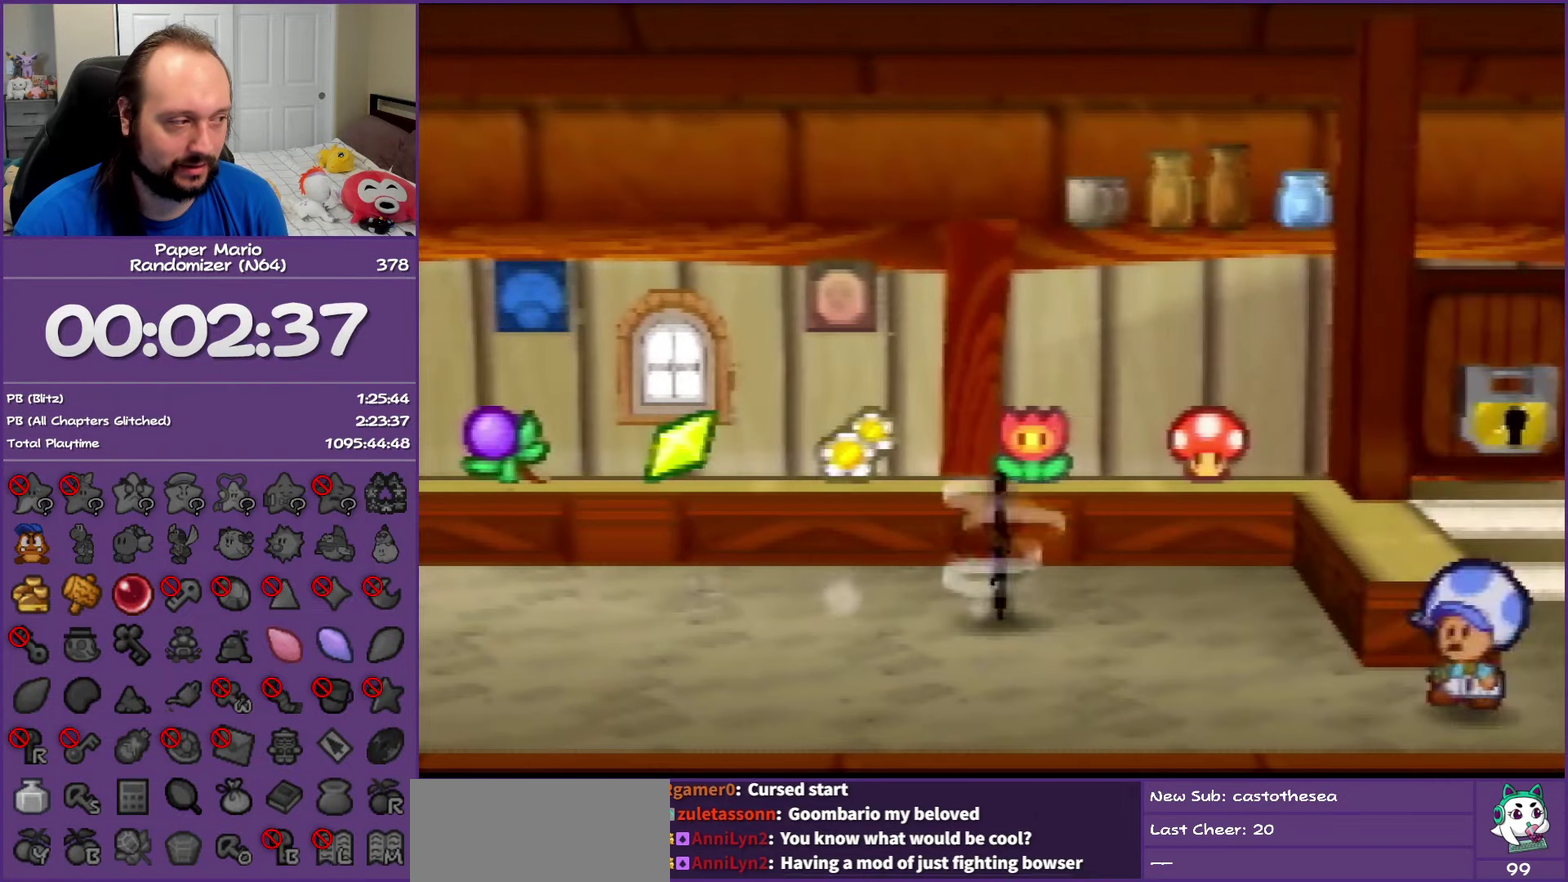
{"buttons": ["Z"], "left_stick": "up-left", "events": [[133, "B", "up"], [367, "left_stick", "up-left"], [483, "Z", "down"]]}
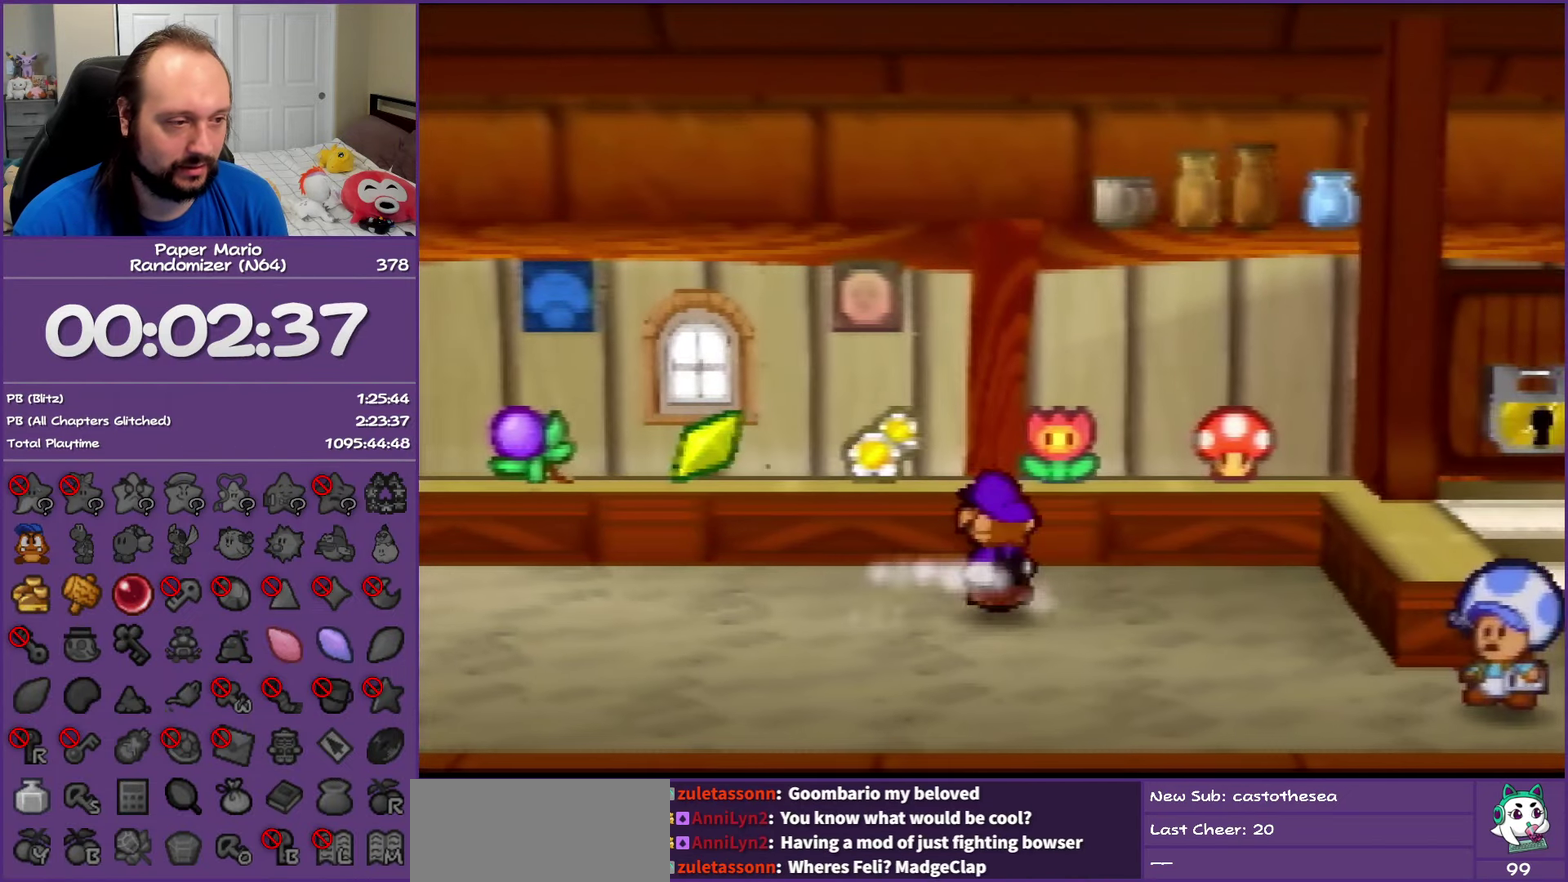
{"buttons": [], "left_stick": "left", "events": [[267, "left_stick", "left"], [333, "Z", "up"]]}
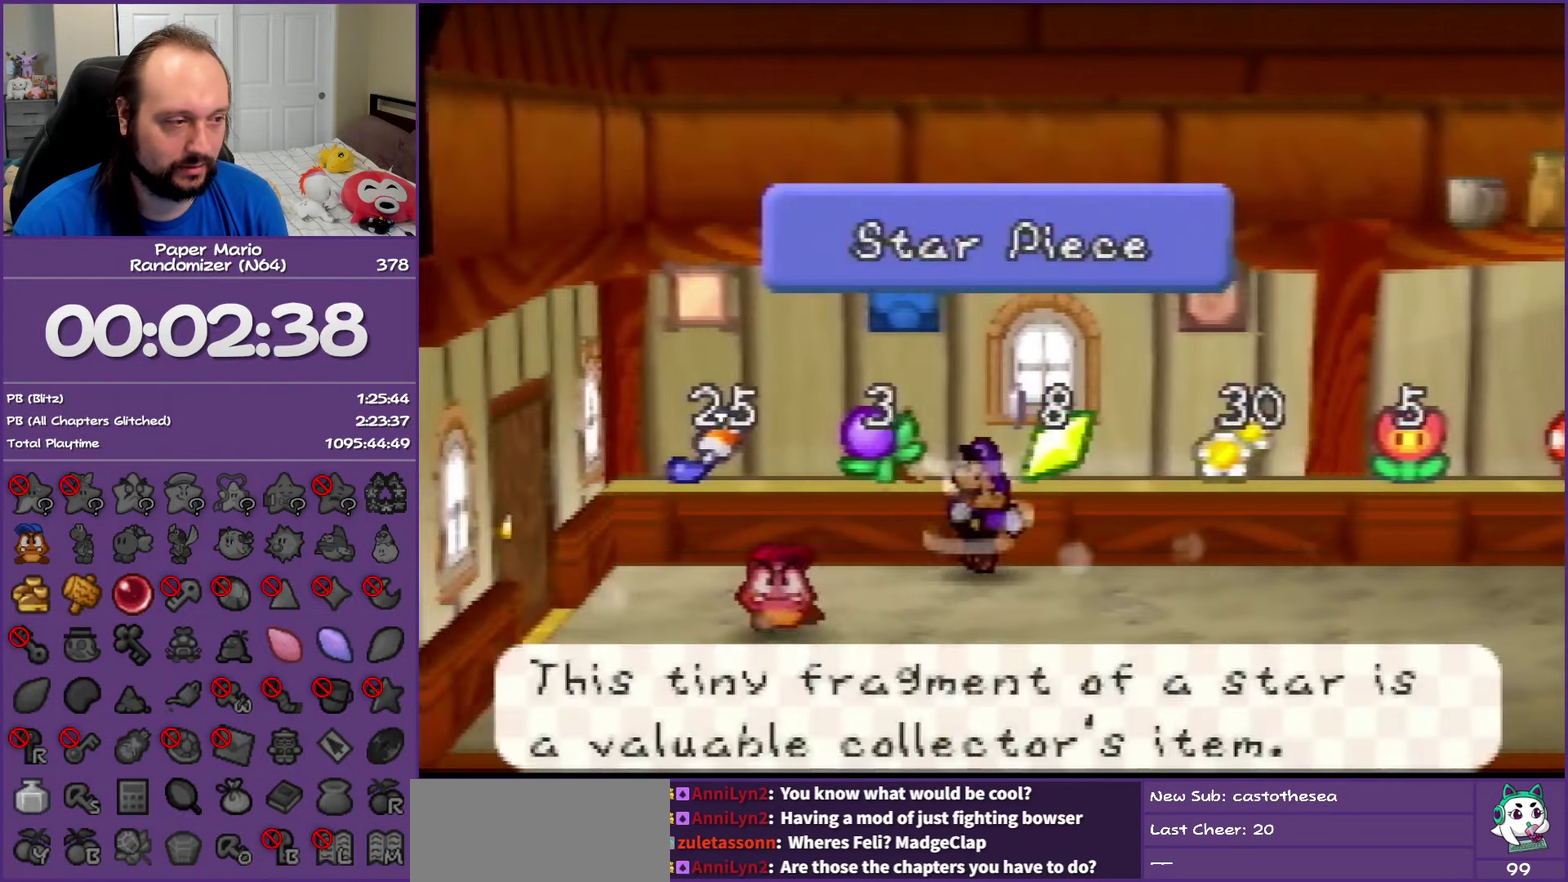
{"buttons": ["B"], "left_stick": "center", "events": [[83, "left_stick", "up-left"], [100, "A", "down"], [167, "left_stick", "up"], [200, "B", "down"], [250, "A", "up"], [450, "left_stick", "center"]]}
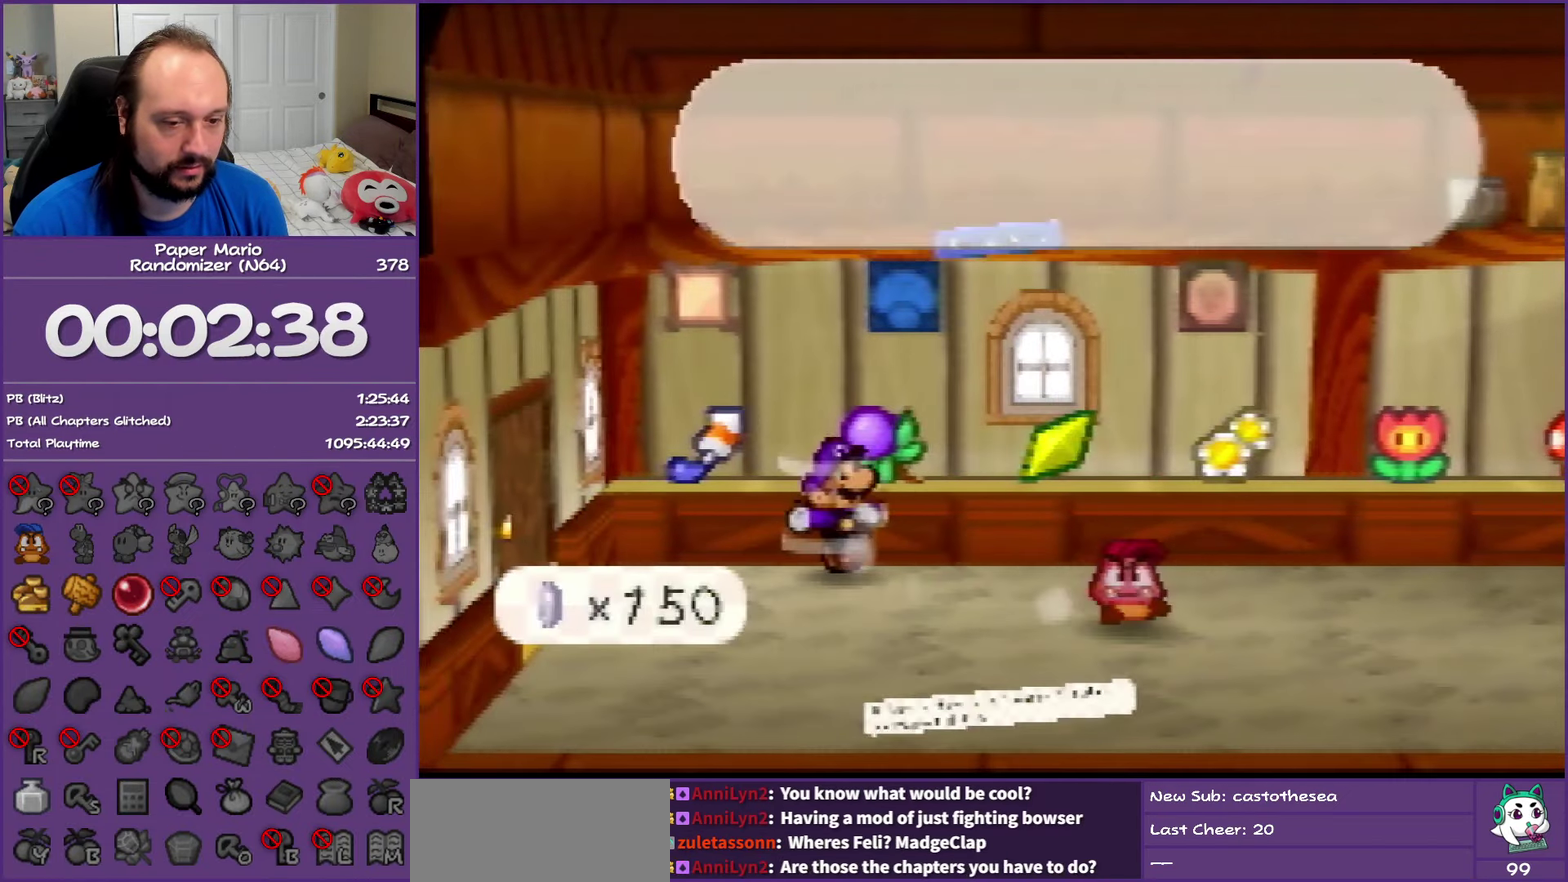
{"buttons": ["A", "B"], "left_stick": "center", "events": [[450, "A", "down"]]}
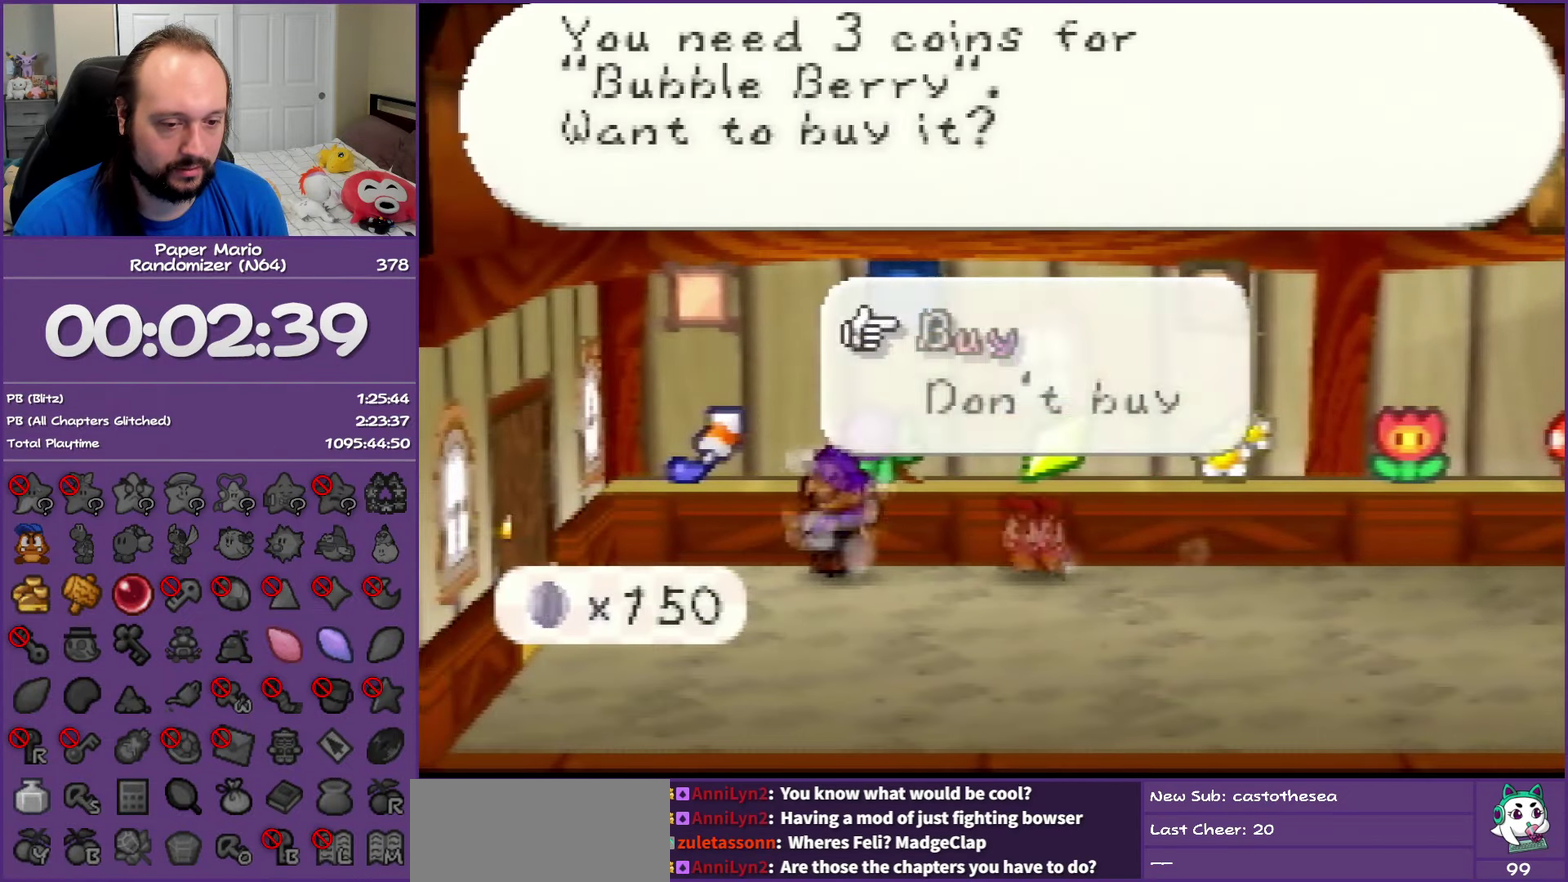
{"buttons": ["B"], "left_stick": "center", "events": [[150, "A", "up"]]}
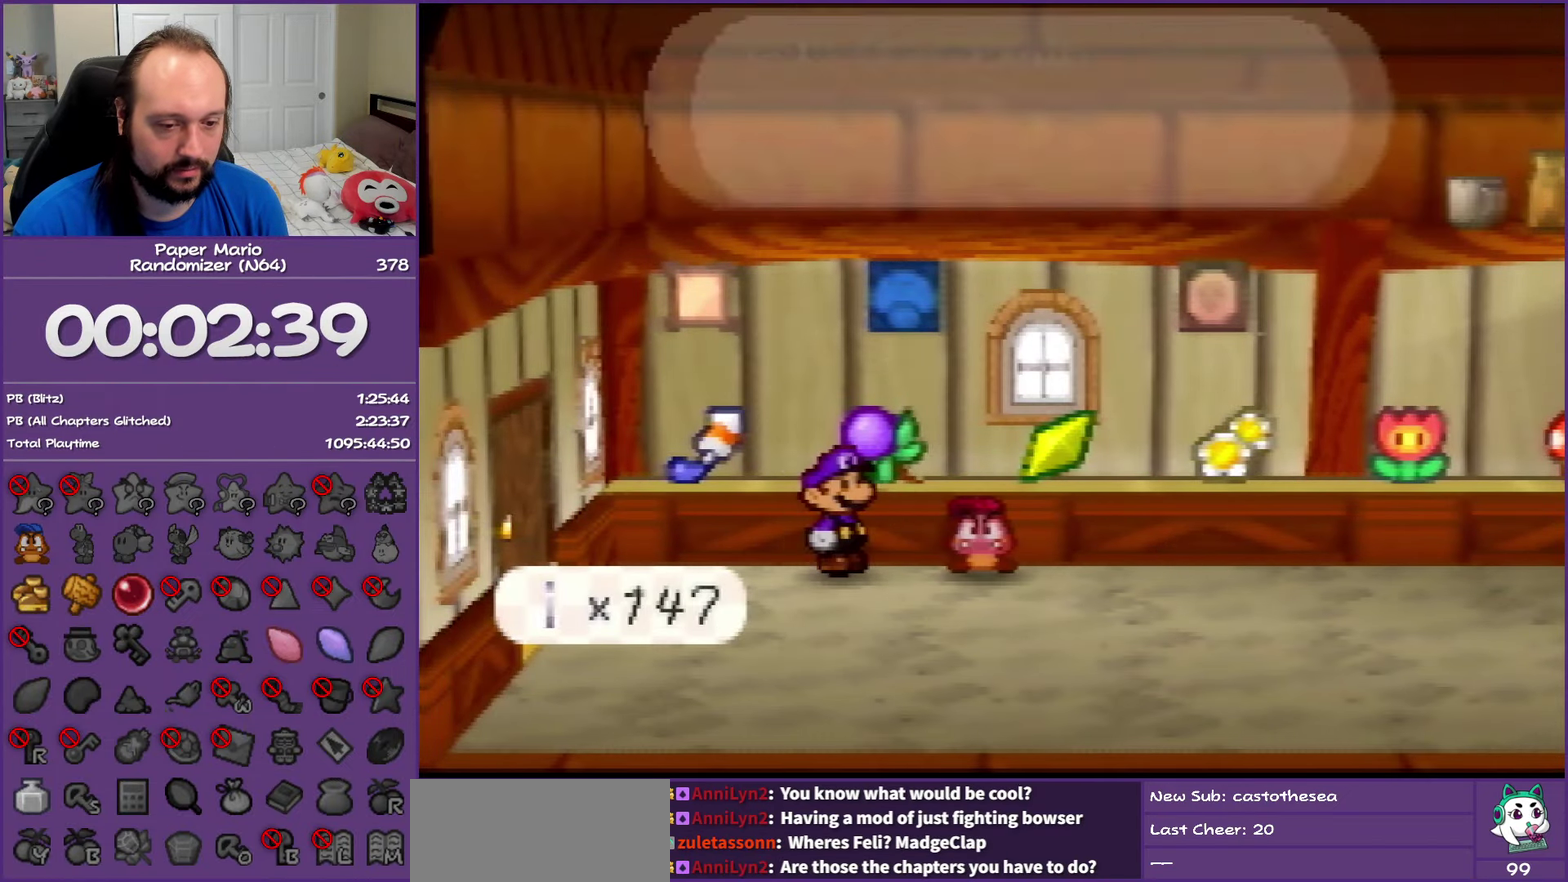
{"buttons": ["B"], "left_stick": "down-left", "events": [[200, "left_stick", "down"], [433, "left_stick", "down-left"]]}
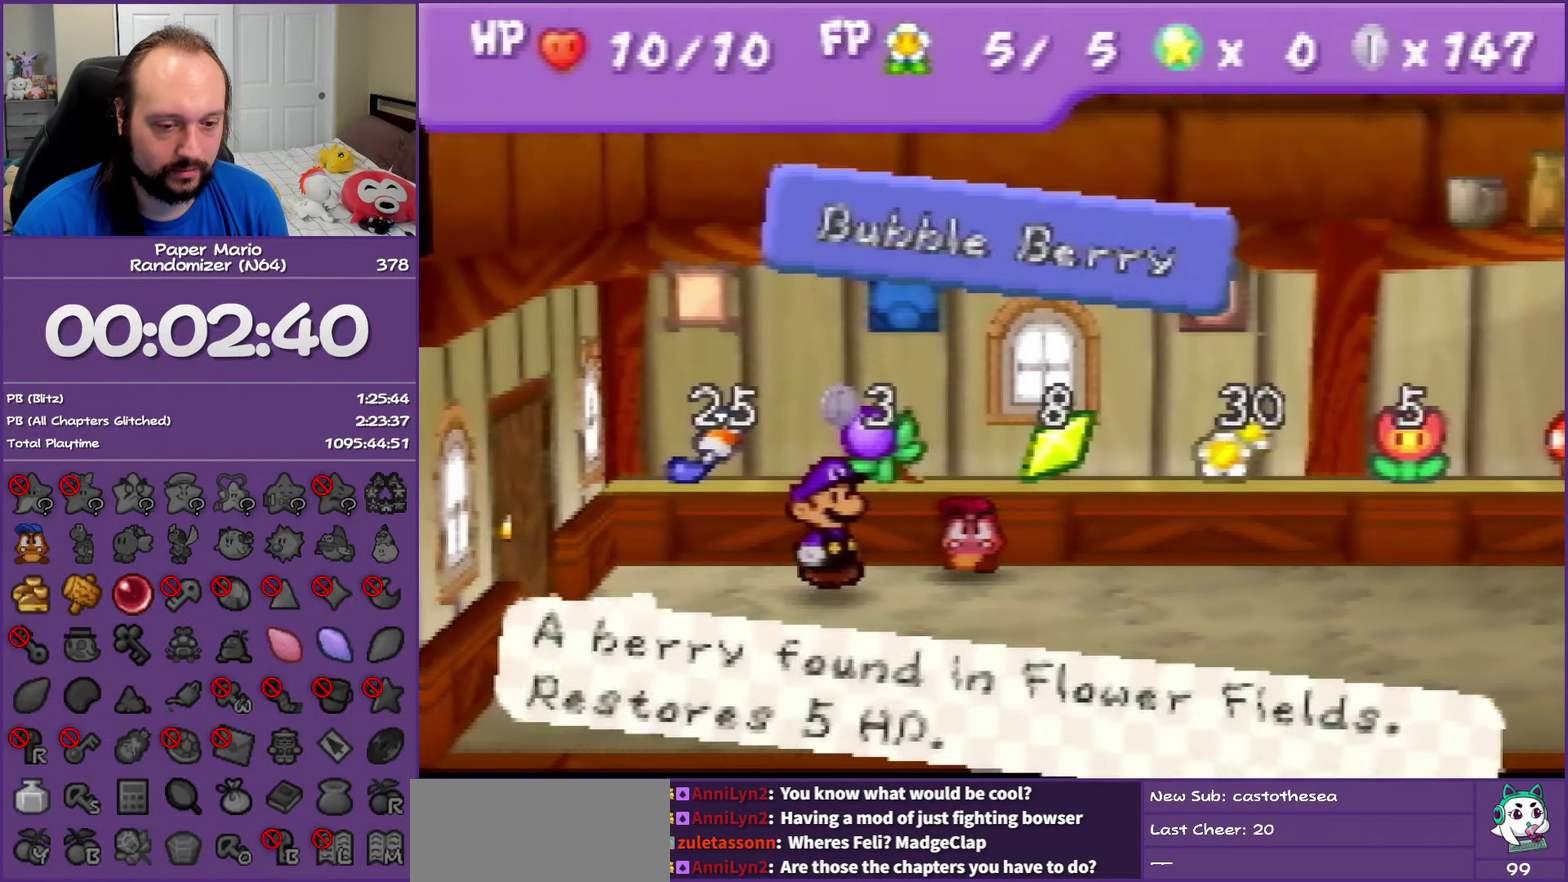
{"buttons": [], "left_stick": "left", "events": [[250, "B", "up"], [283, "left_stick", "left"]]}
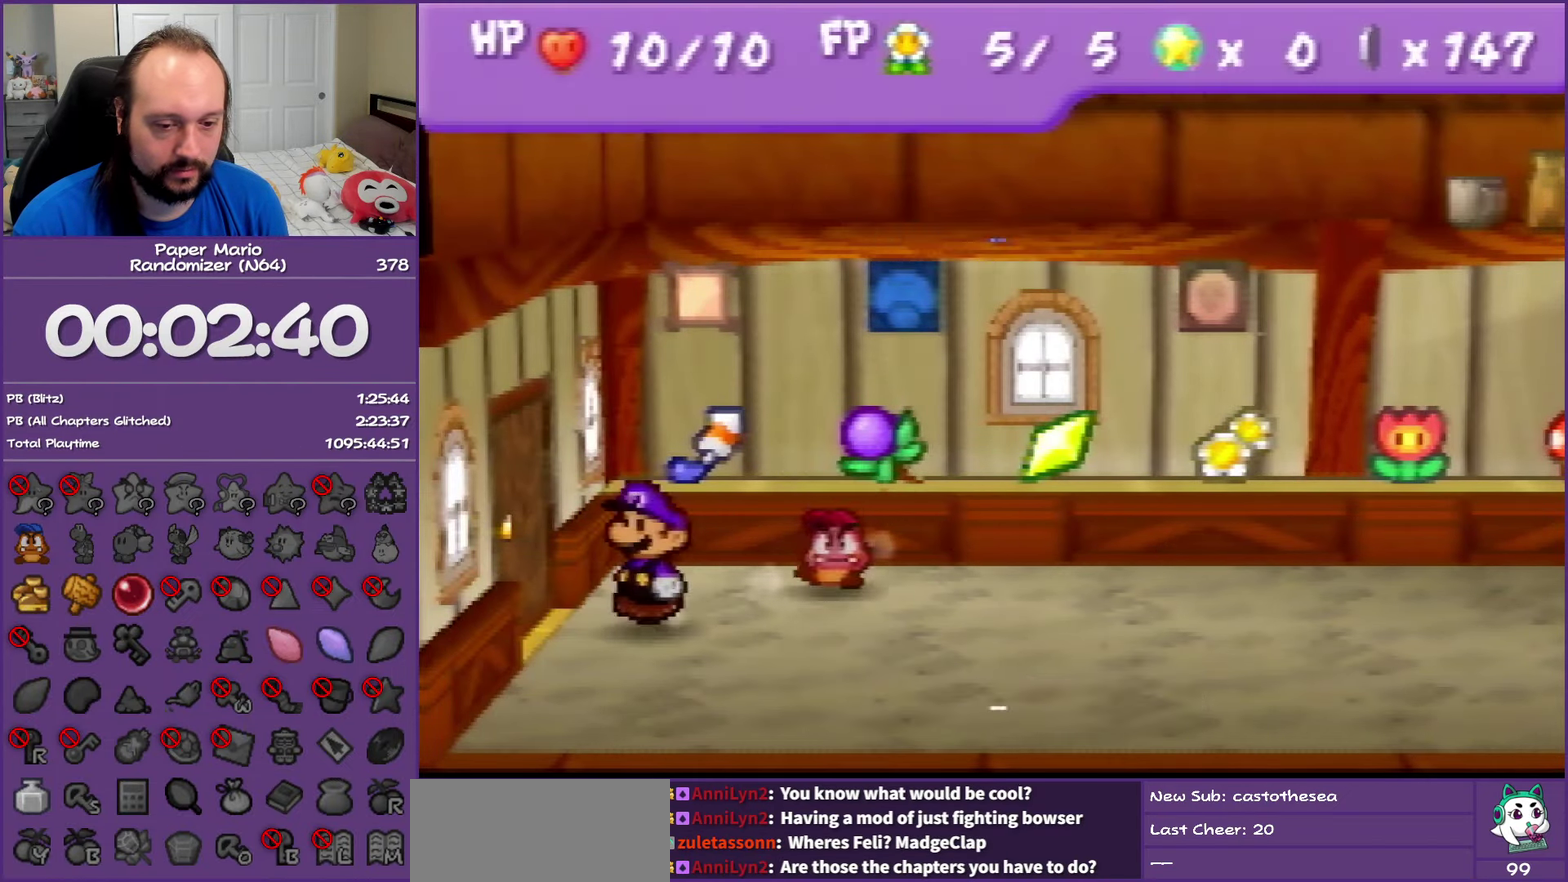
{"buttons": [], "left_stick": "left", "events": [[183, "A", "down"], [283, "A", "up"], [400, "A", "down"], [483, "A", "up"]]}
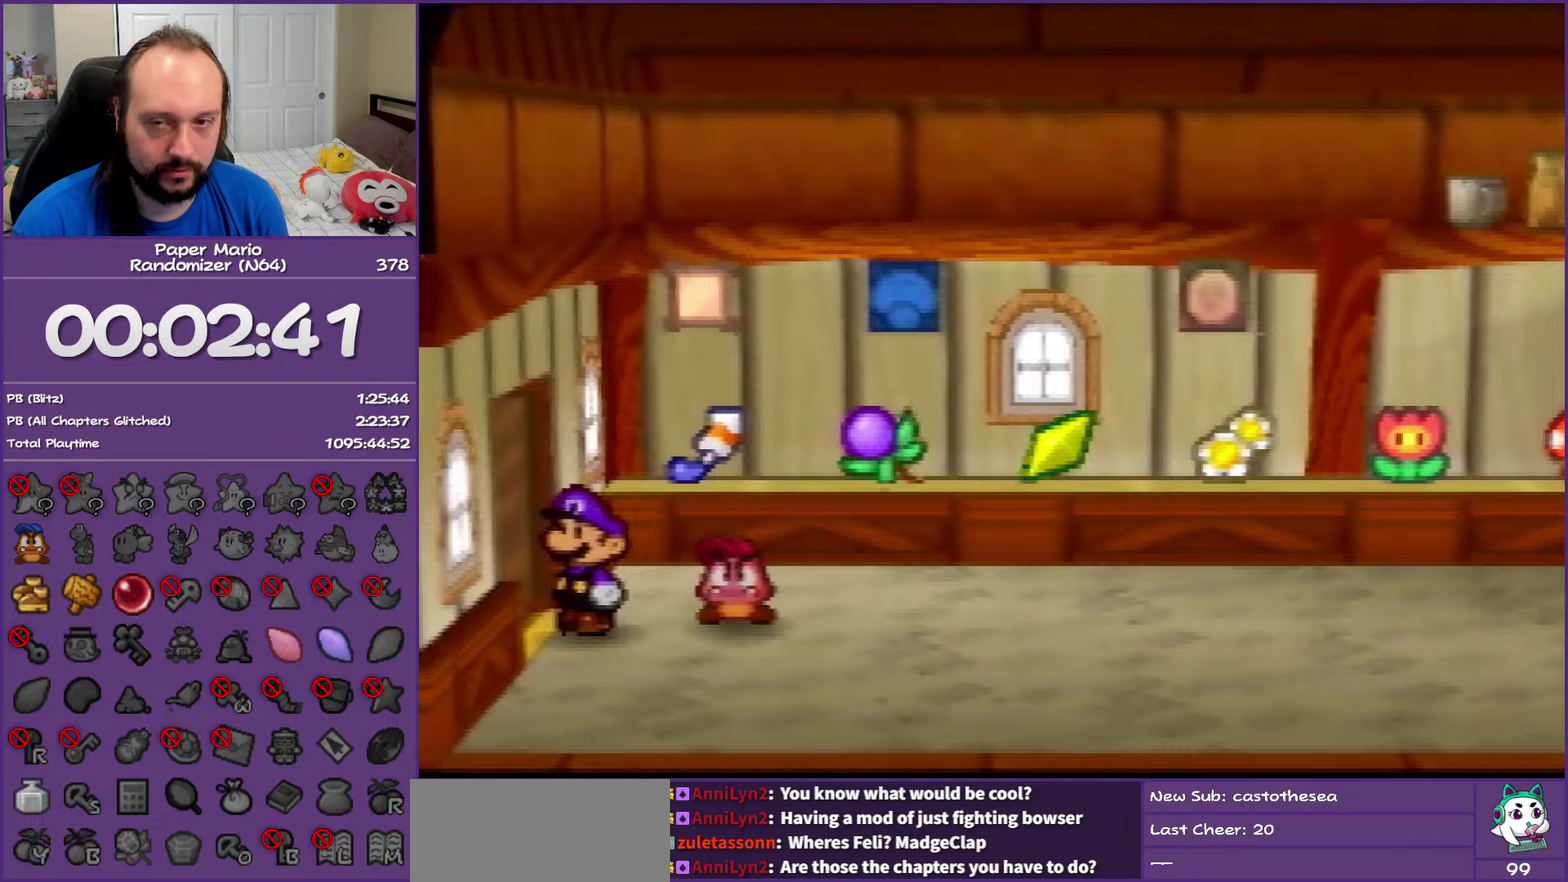
{"buttons": [], "left_stick": "left", "events": [[83, "A", "down"], [483, "A", "up"]]}
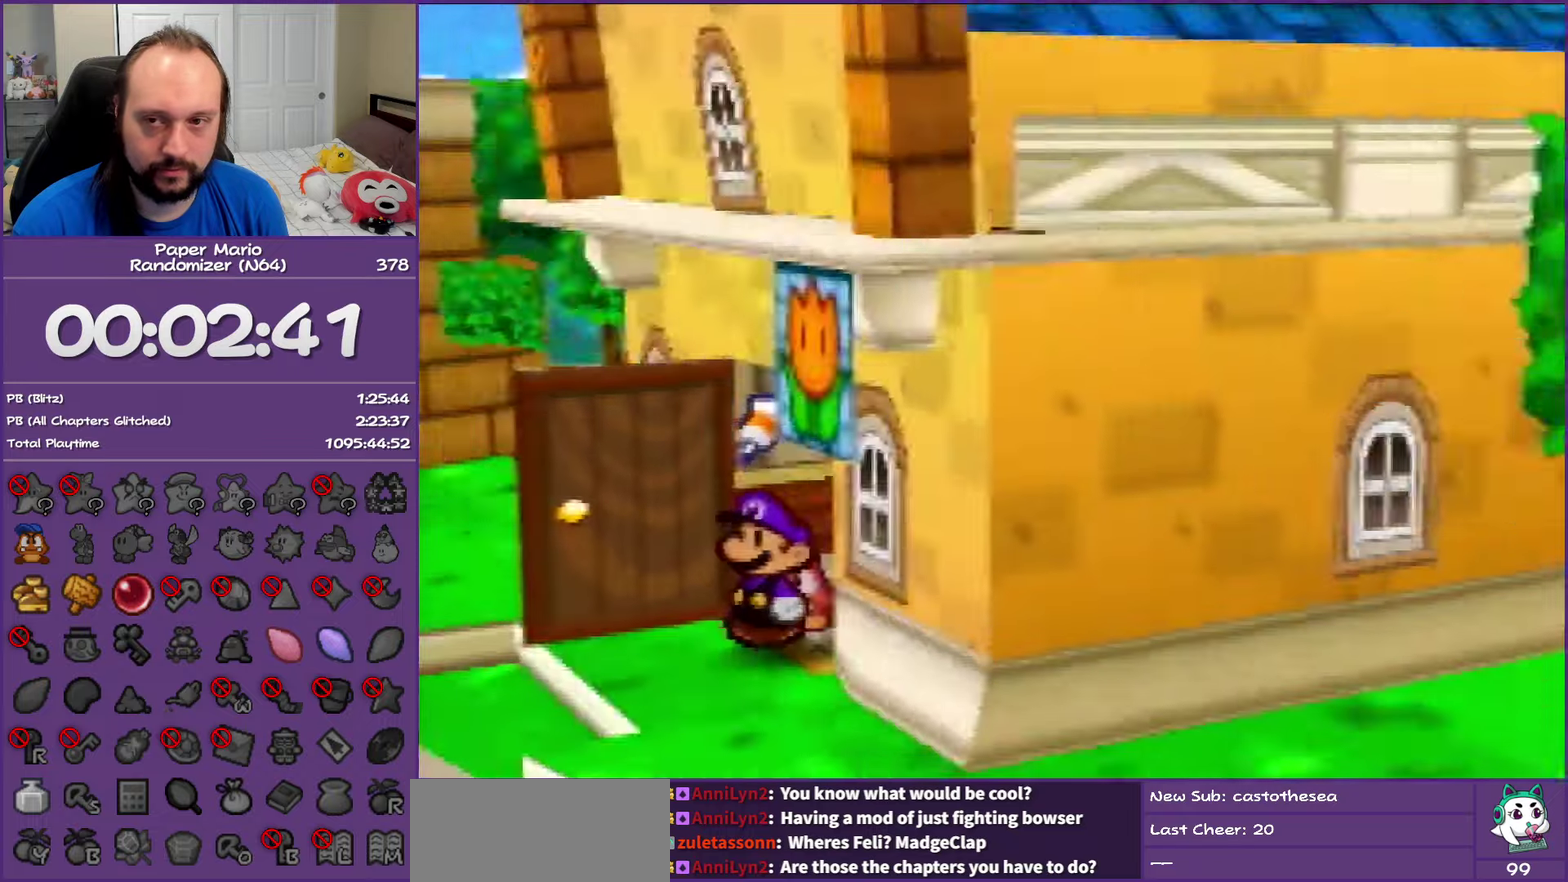
{"buttons": ["Z"], "left_stick": "left", "events": [[267, "Z", "down"], [400, "Z", "up"], [500, "Z", "down"]]}
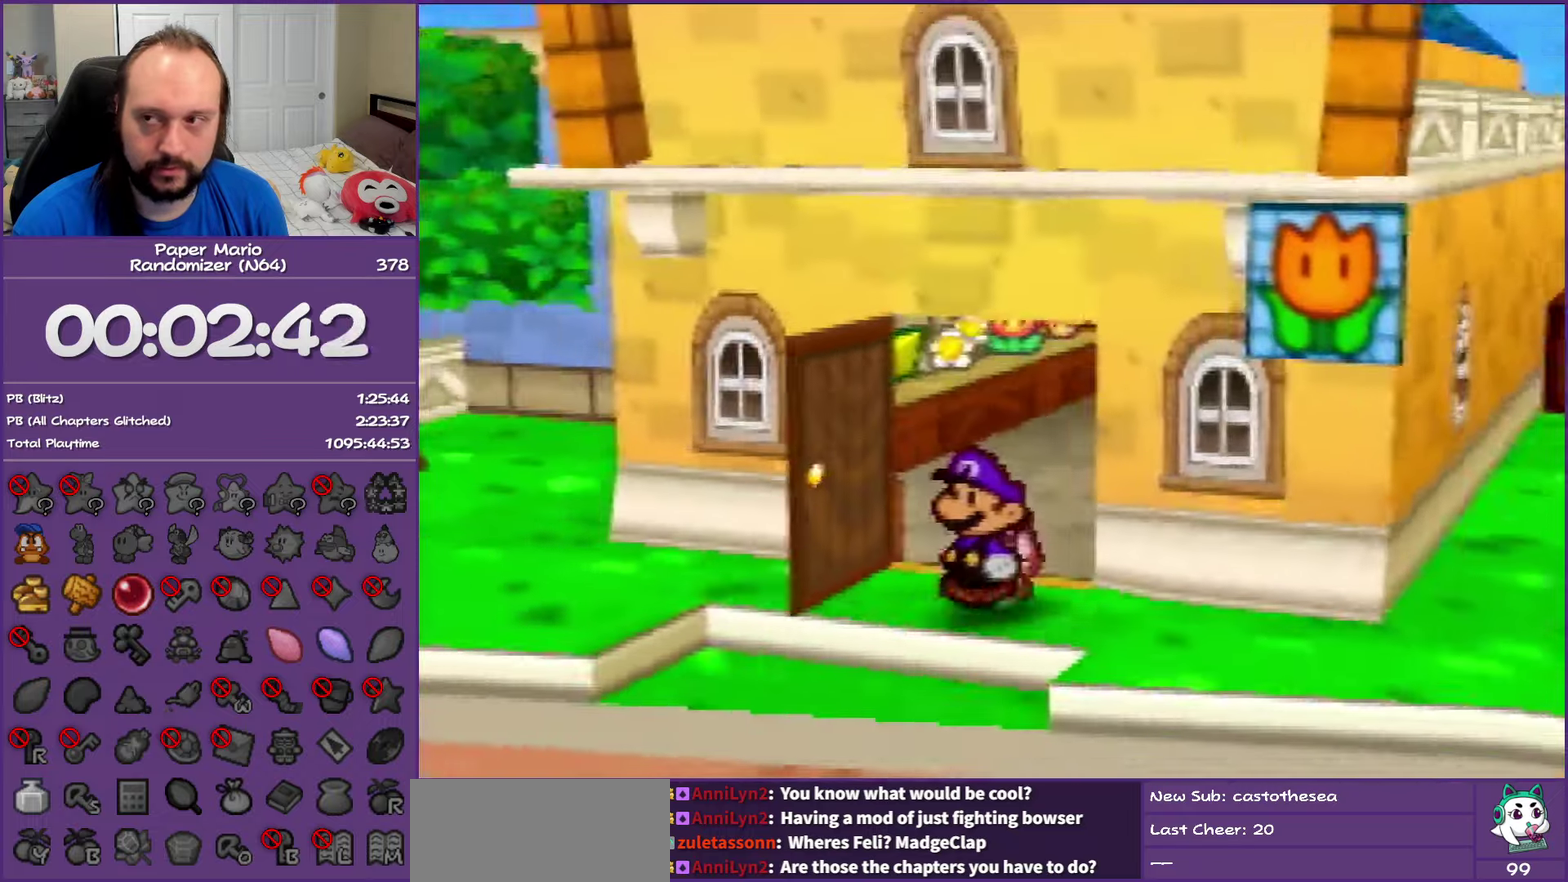
{"buttons": ["Z"], "left_stick": "left", "events": [[117, "Z", "up"], [217, "Z", "down"], [350, "Z", "up"], [450, "Z", "down"]]}
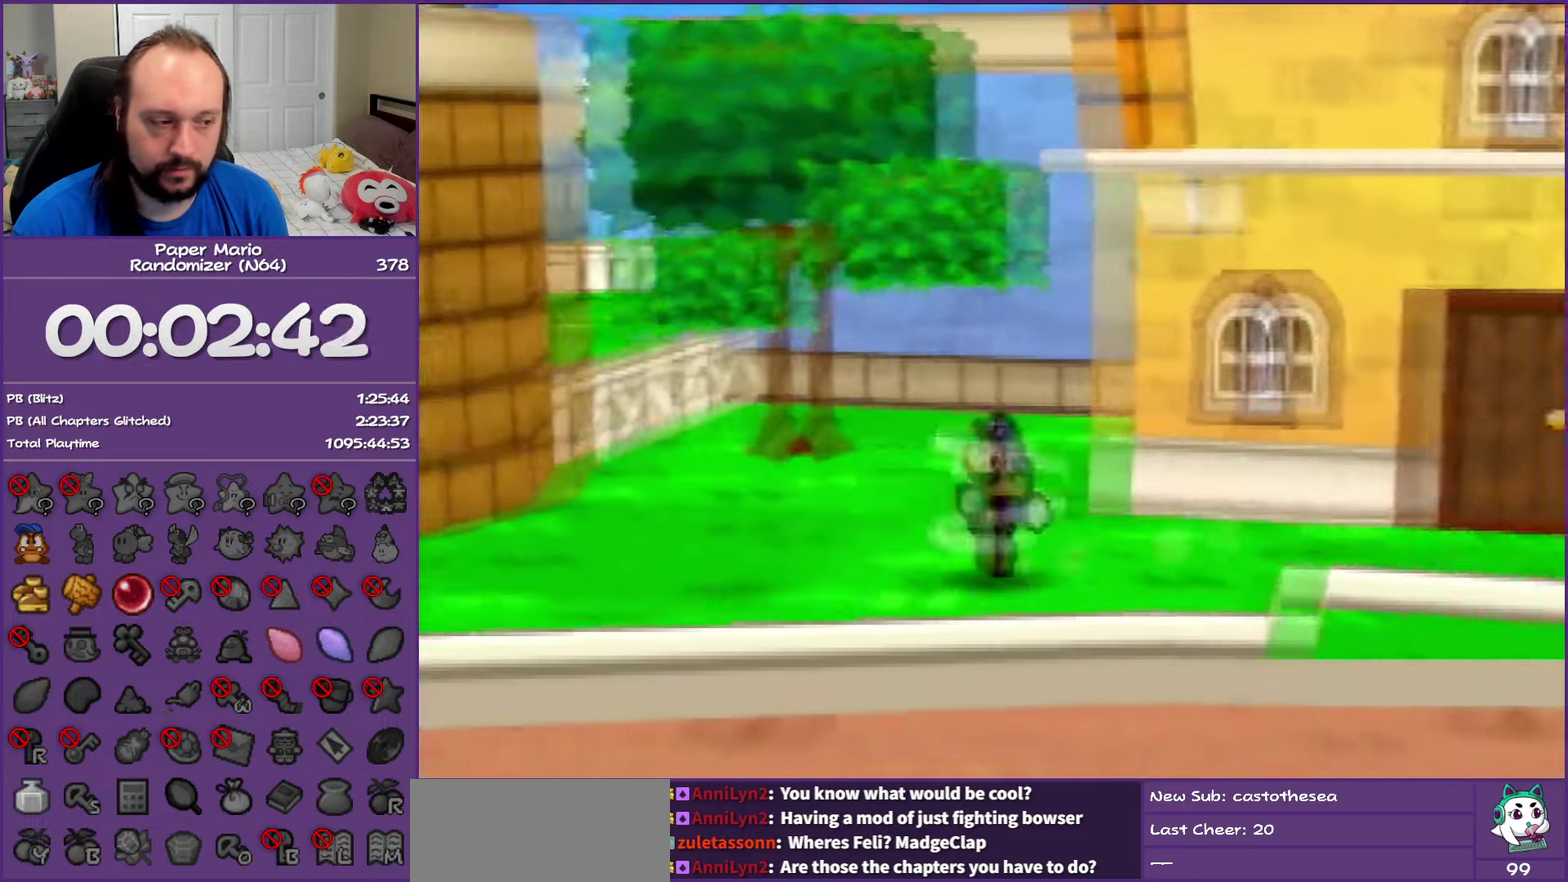
{"buttons": [], "left_stick": "left", "events": [[67, "Z", "up"], [183, "A", "down"], [300, "A", "up"]]}
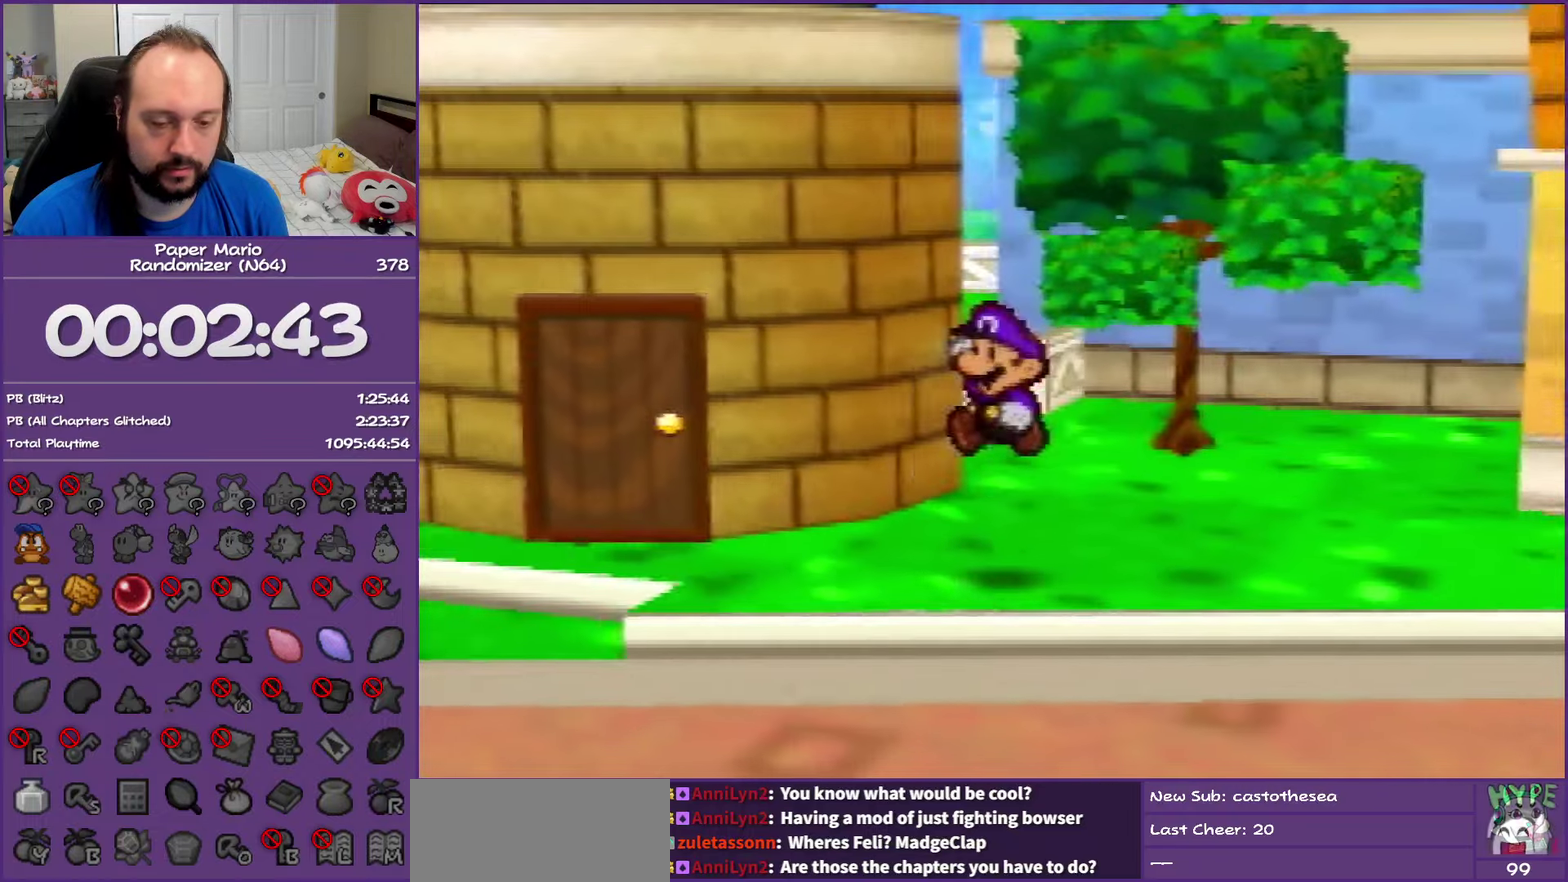
{"buttons": ["Z"], "left_stick": "left", "events": [[217, "Z", "down"], [333, "Z", "up"], [433, "Z", "down"]]}